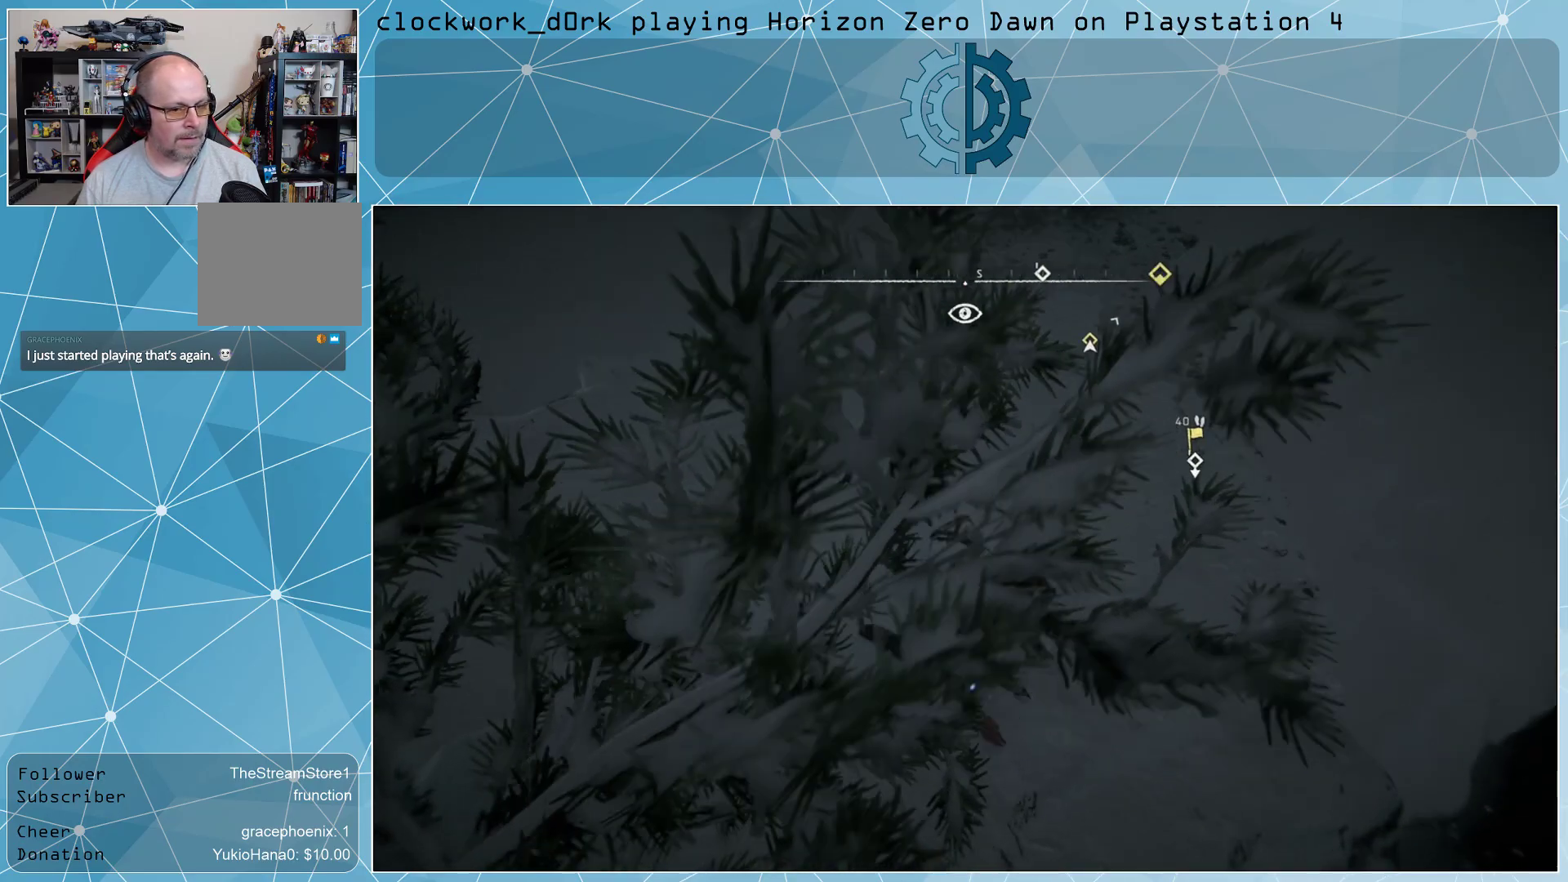
Gameplay with a controller (PlayStation layout); each line is a JSON object with the inputs held at the frame after it. "events" lists button and stick changes between this image and that frame as [ms after this image, input, new state], when the widget could be followed in between.
{"buttons": [], "left_stick": "up", "right_stick": "center", "events": [[100, "right_stick", "right"], [167, "left_stick", "up-right"], [367, "right_stick", "up-right"], [467, "left_stick", "up"], [467, "right_stick", "center"]]}
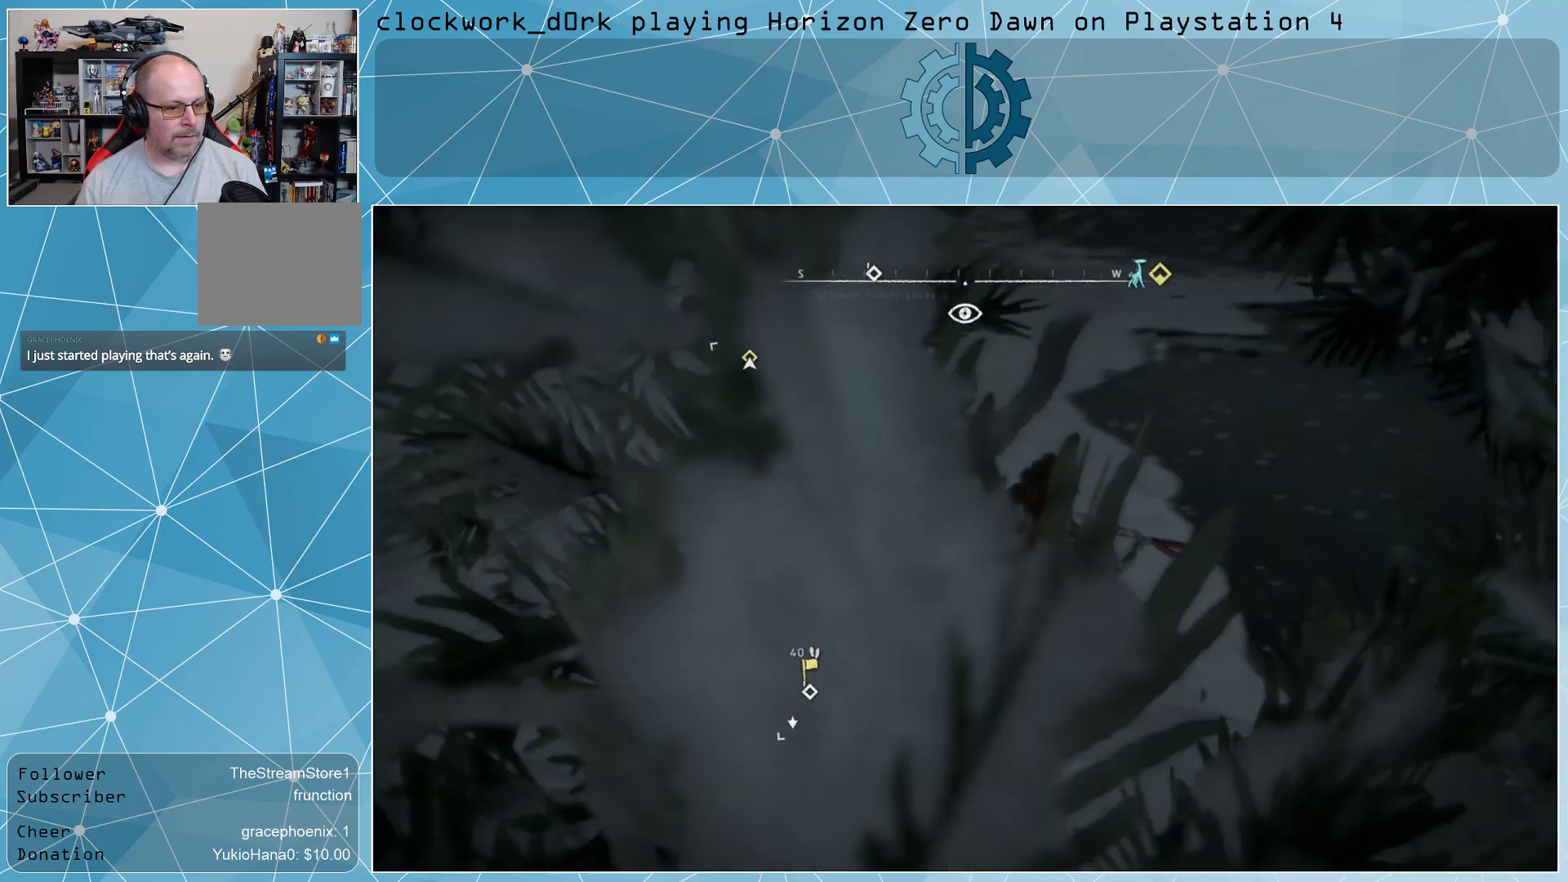
{"buttons": [], "left_stick": "up", "right_stick": "right", "events": [[100, "right_stick", "right"], [300, "right_stick", "center"], [500, "right_stick", "right"]]}
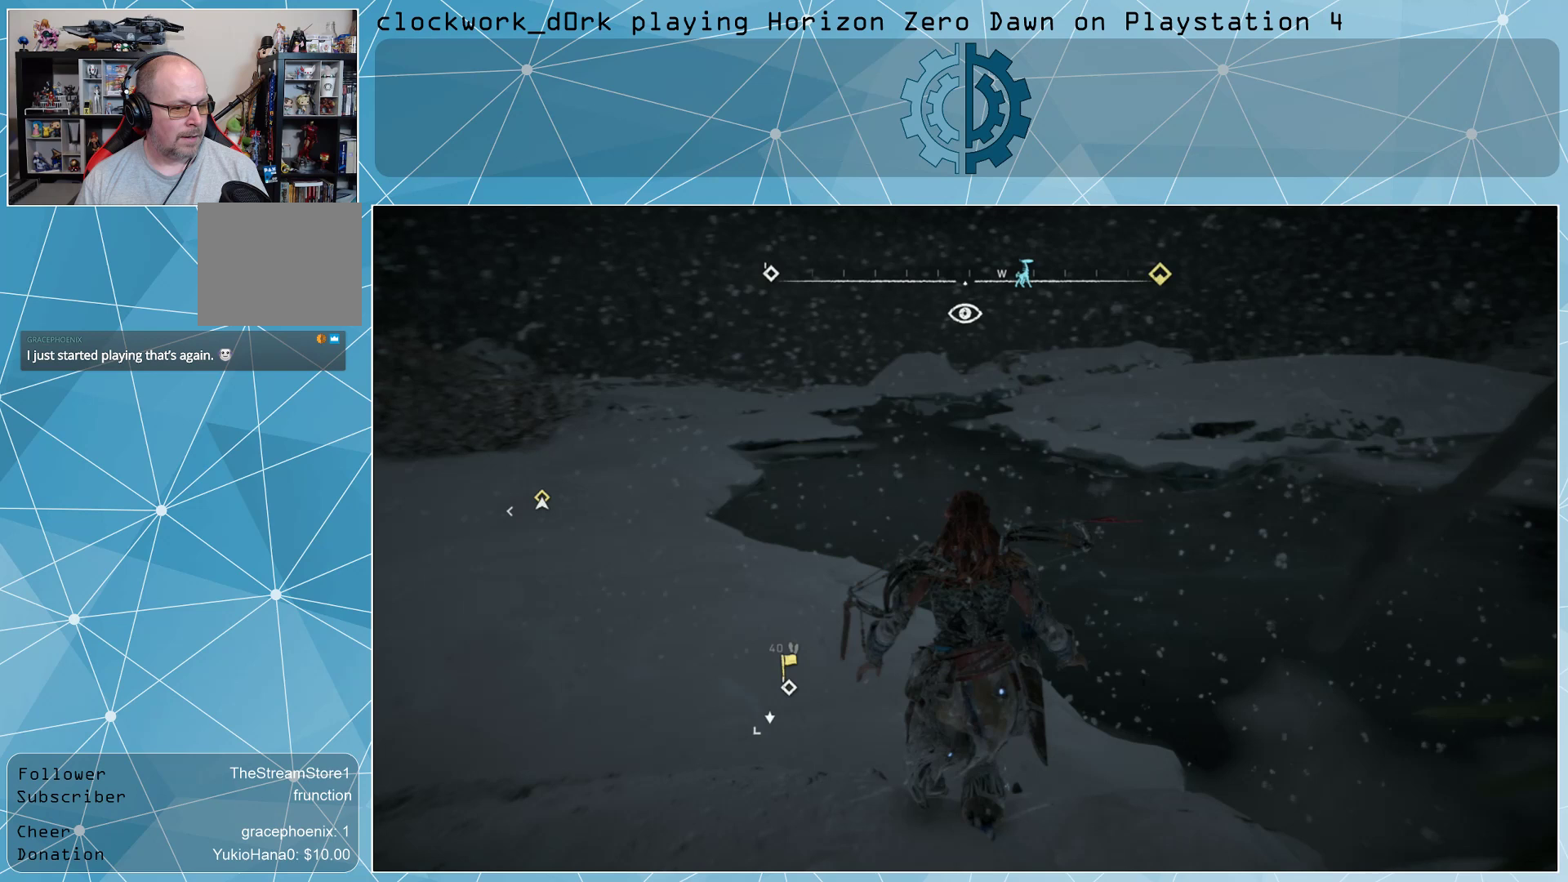
{"buttons": [], "left_stick": "up", "right_stick": "right", "events": [[167, "right_stick", "center"], [400, "right_stick", "right"]]}
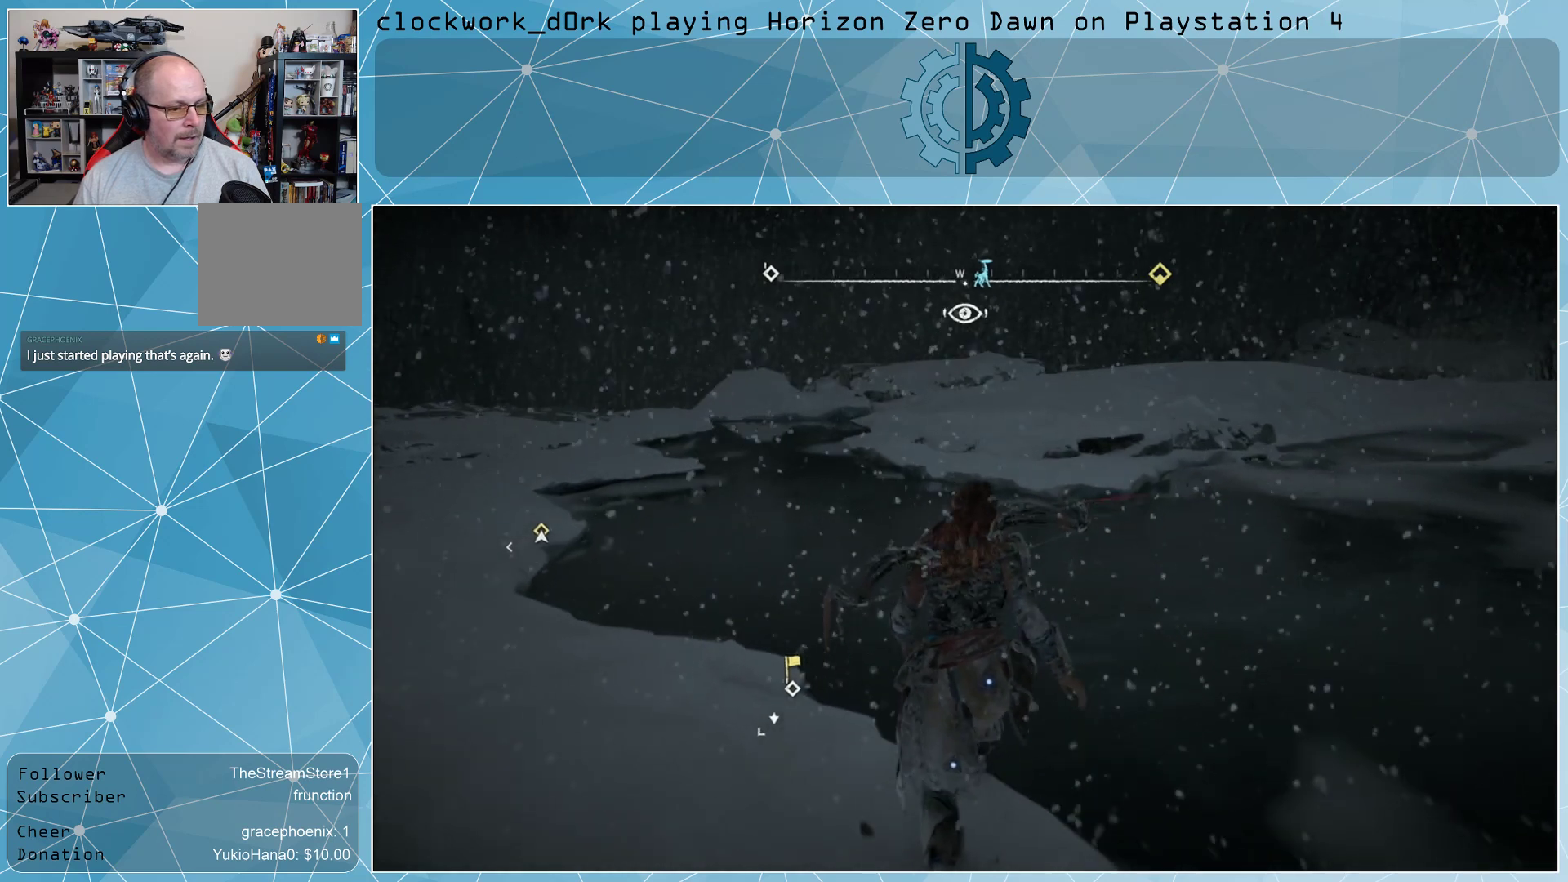
{"buttons": [], "left_stick": "up", "right_stick": "center", "events": [[100, "right_stick", "center"]]}
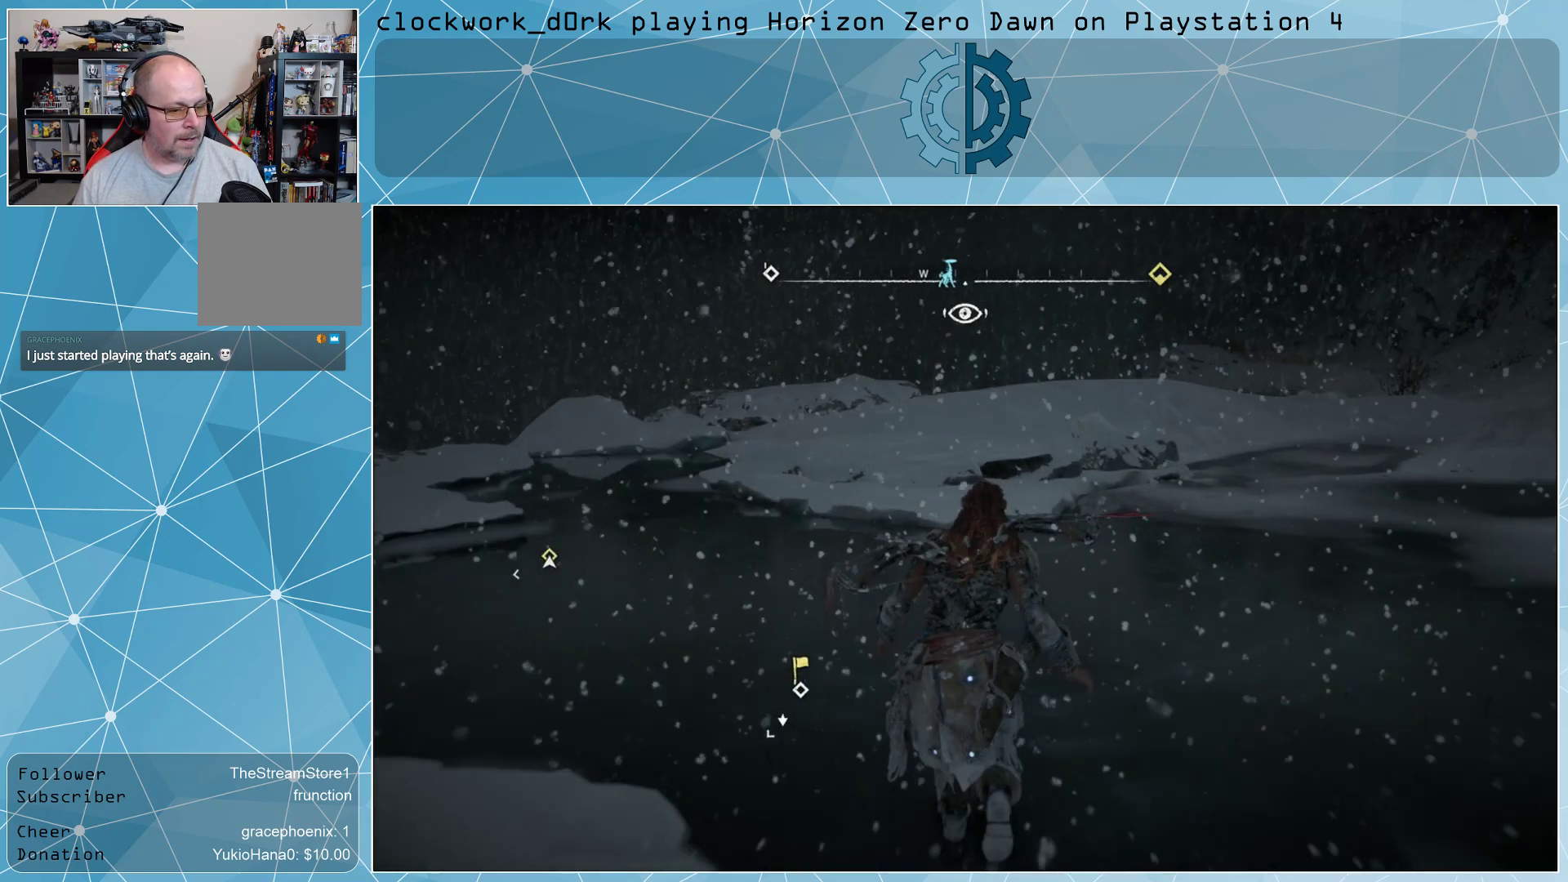
{"buttons": [], "left_stick": "up", "right_stick": "center", "events": []}
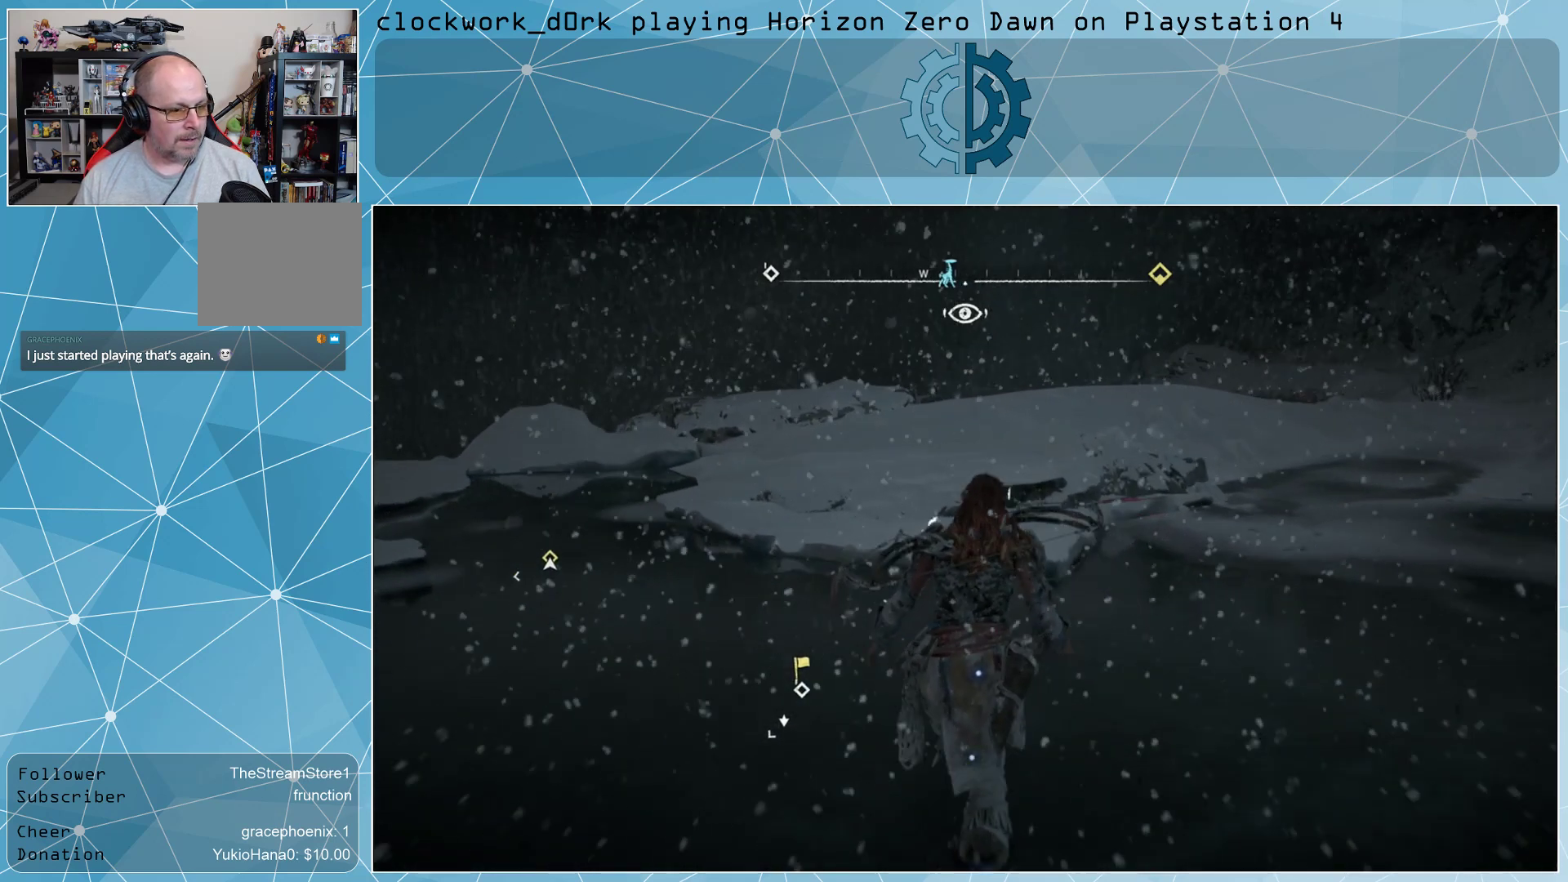
{"buttons": [], "left_stick": "up", "right_stick": "center", "events": []}
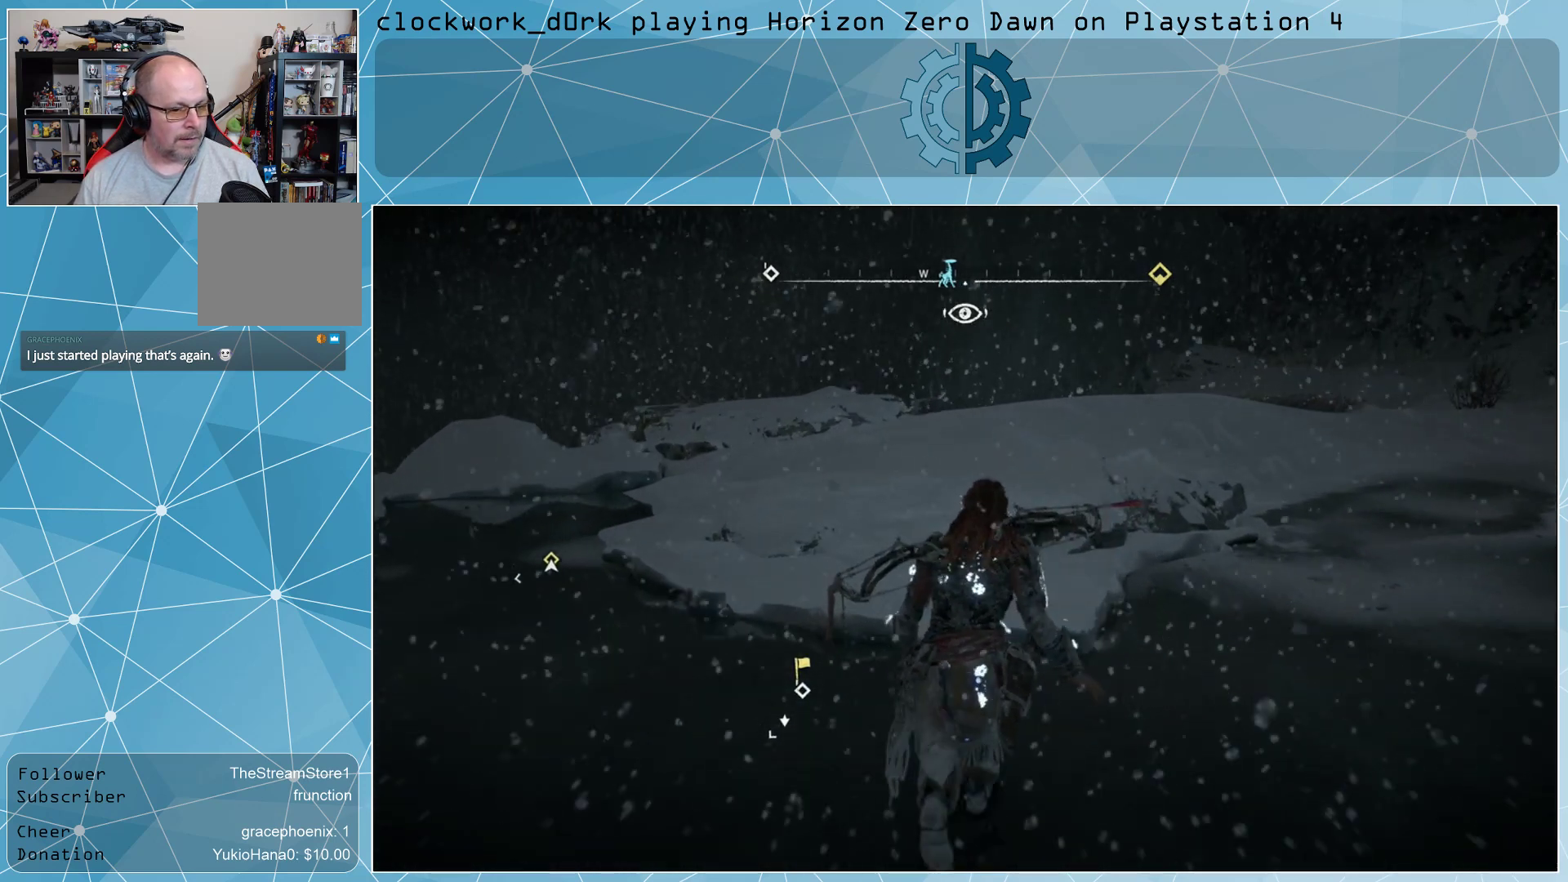
{"buttons": [], "left_stick": "up", "right_stick": "center", "events": []}
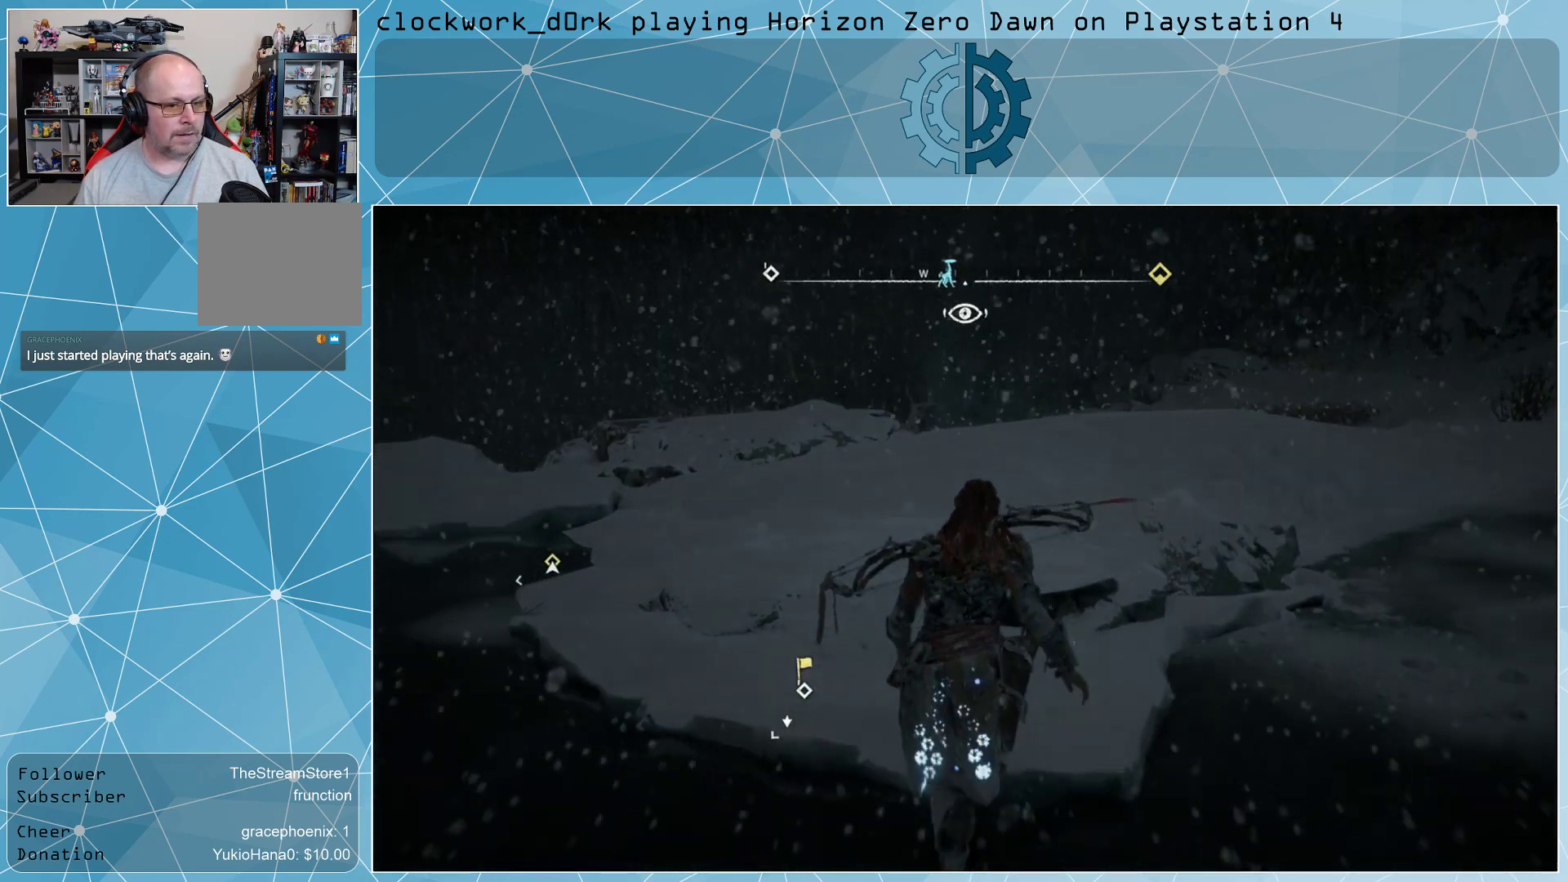
{"buttons": [], "left_stick": "up", "right_stick": "center", "events": [[167, "right_stick", "right"], [333, "right_stick", "center"]]}
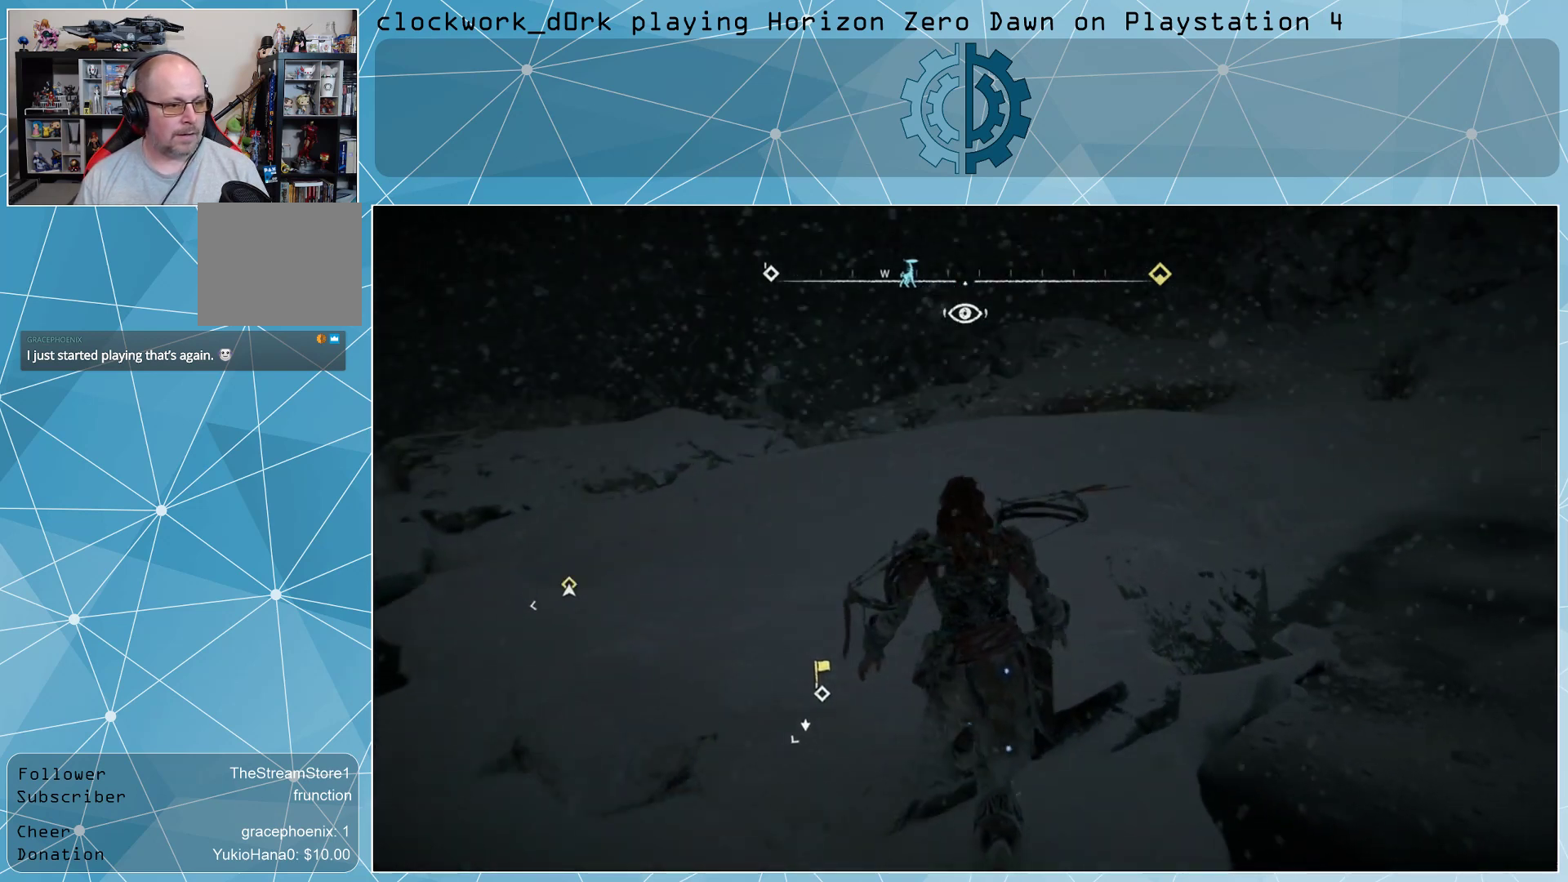
{"buttons": [], "left_stick": "up", "right_stick": "down", "events": [[400, "right_stick", "down"]]}
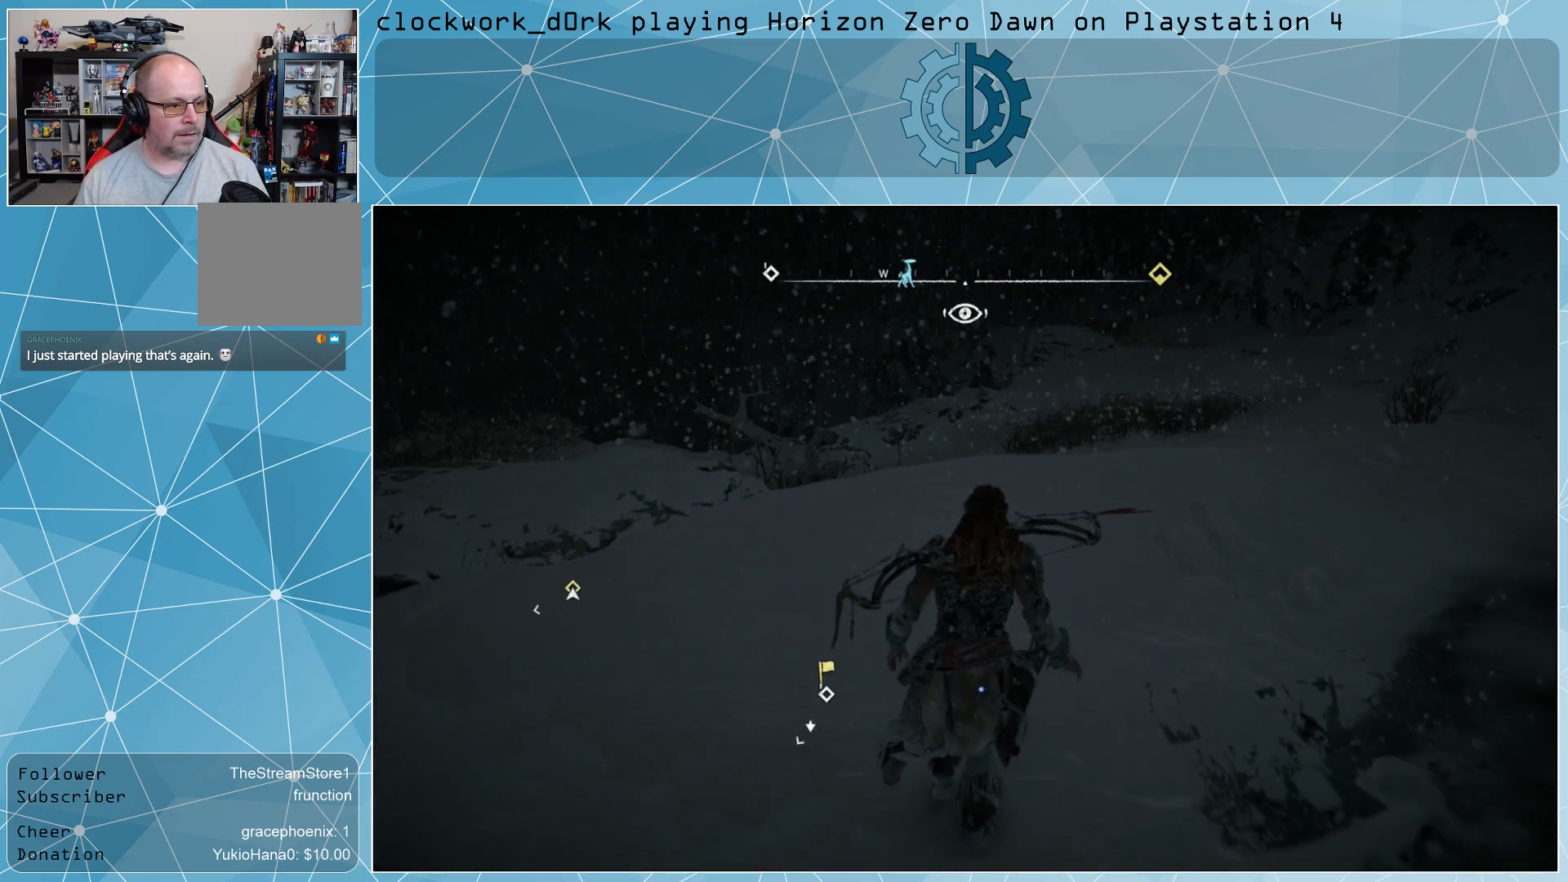
{"buttons": [], "left_stick": "up", "right_stick": "center", "events": [[33, "right_stick", "center"]]}
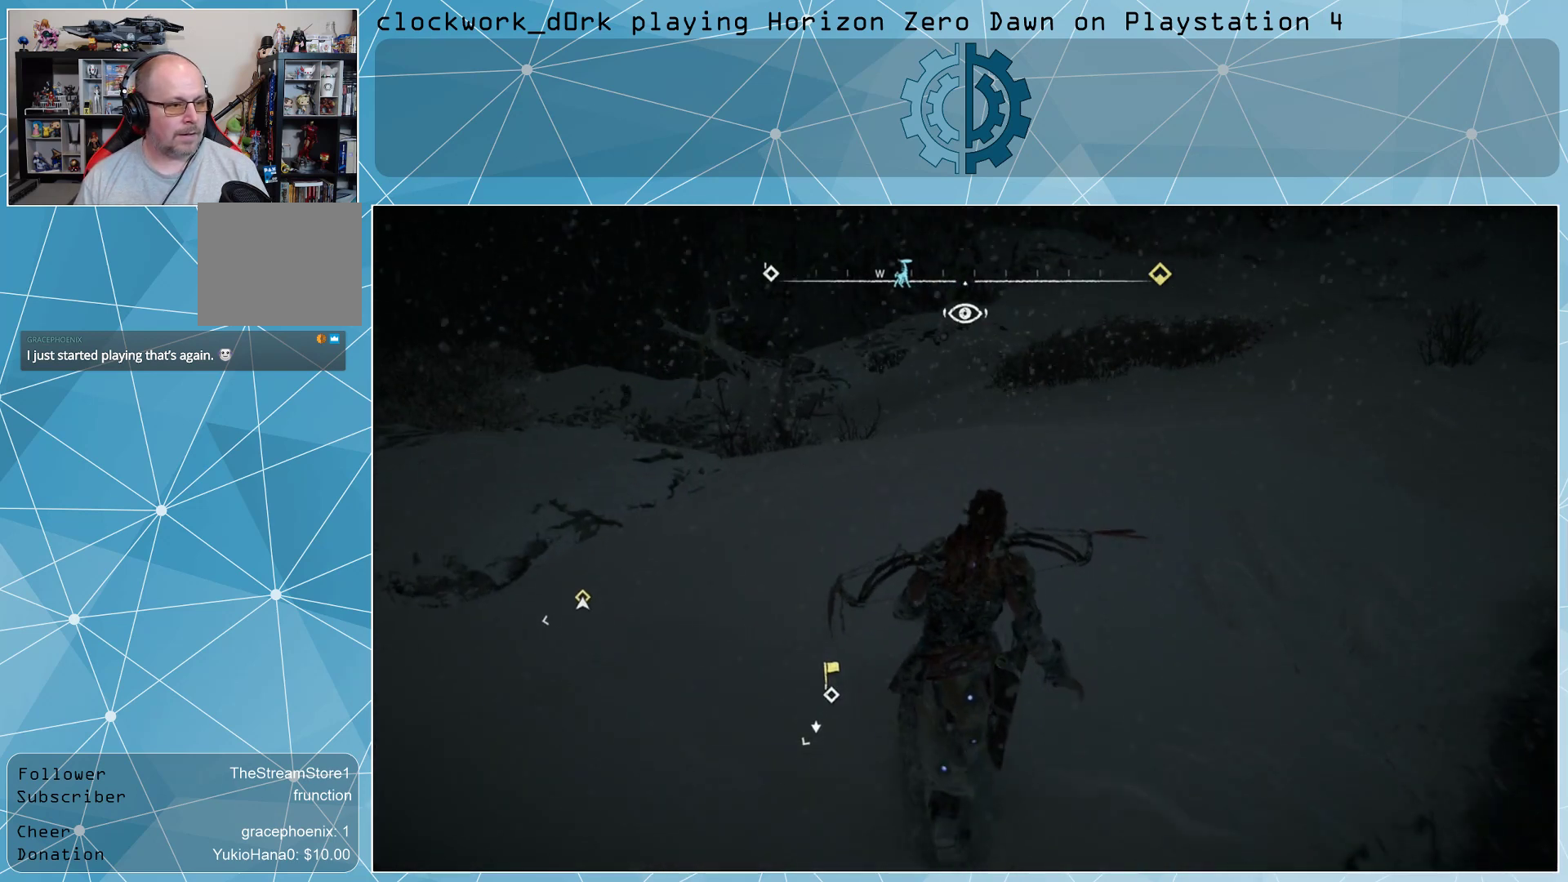
{"buttons": [], "left_stick": "up", "right_stick": "up", "events": [[400, "right_stick", "up"]]}
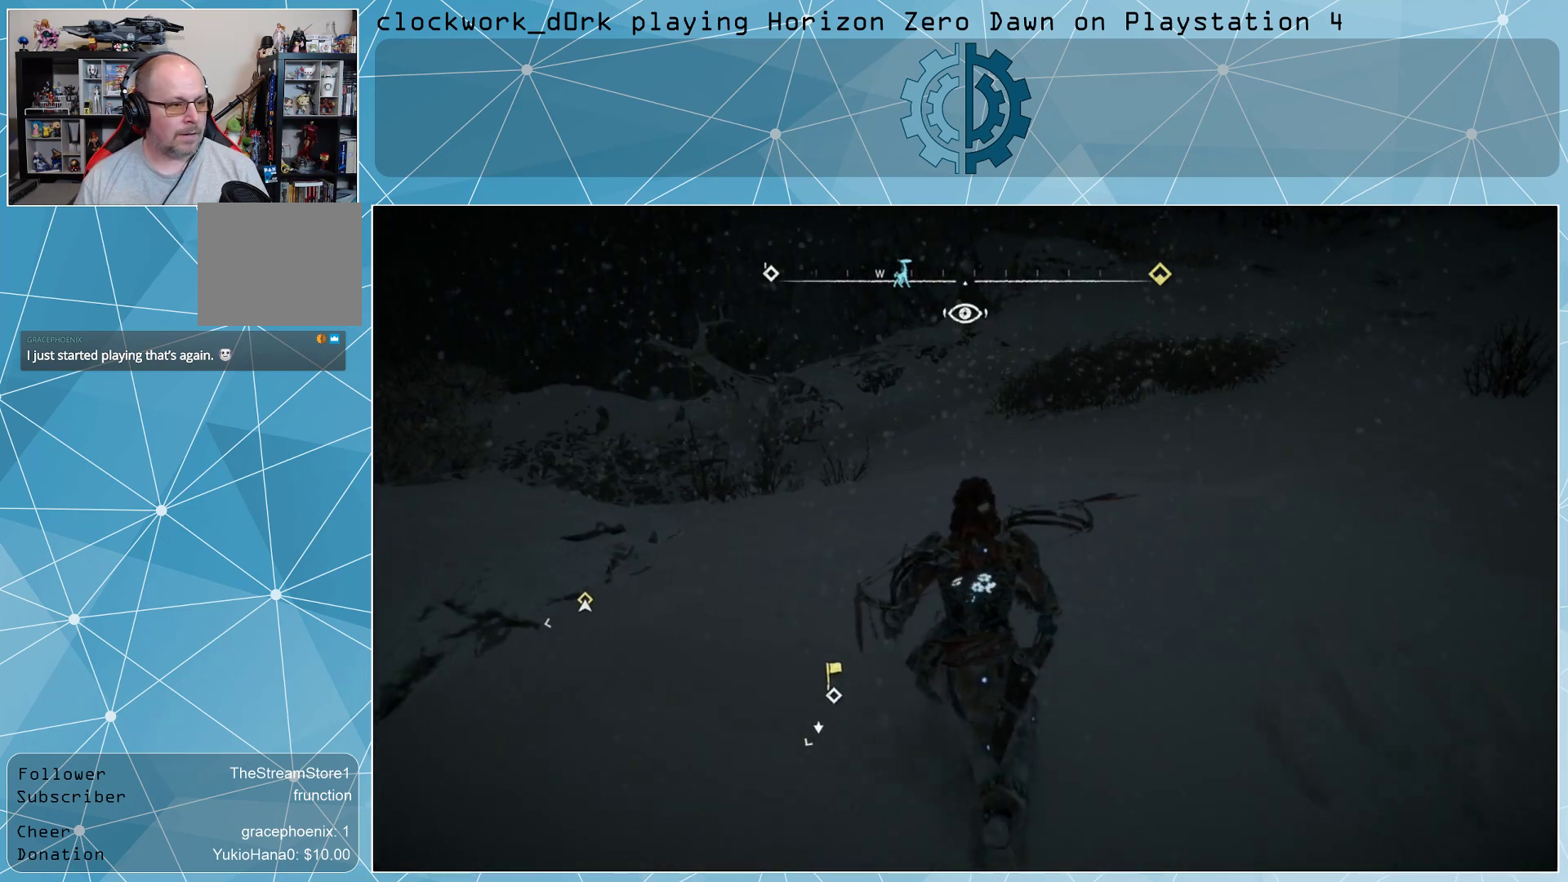
{"buttons": [], "left_stick": "up", "right_stick": "center", "events": [[67, "right_stick", "center"]]}
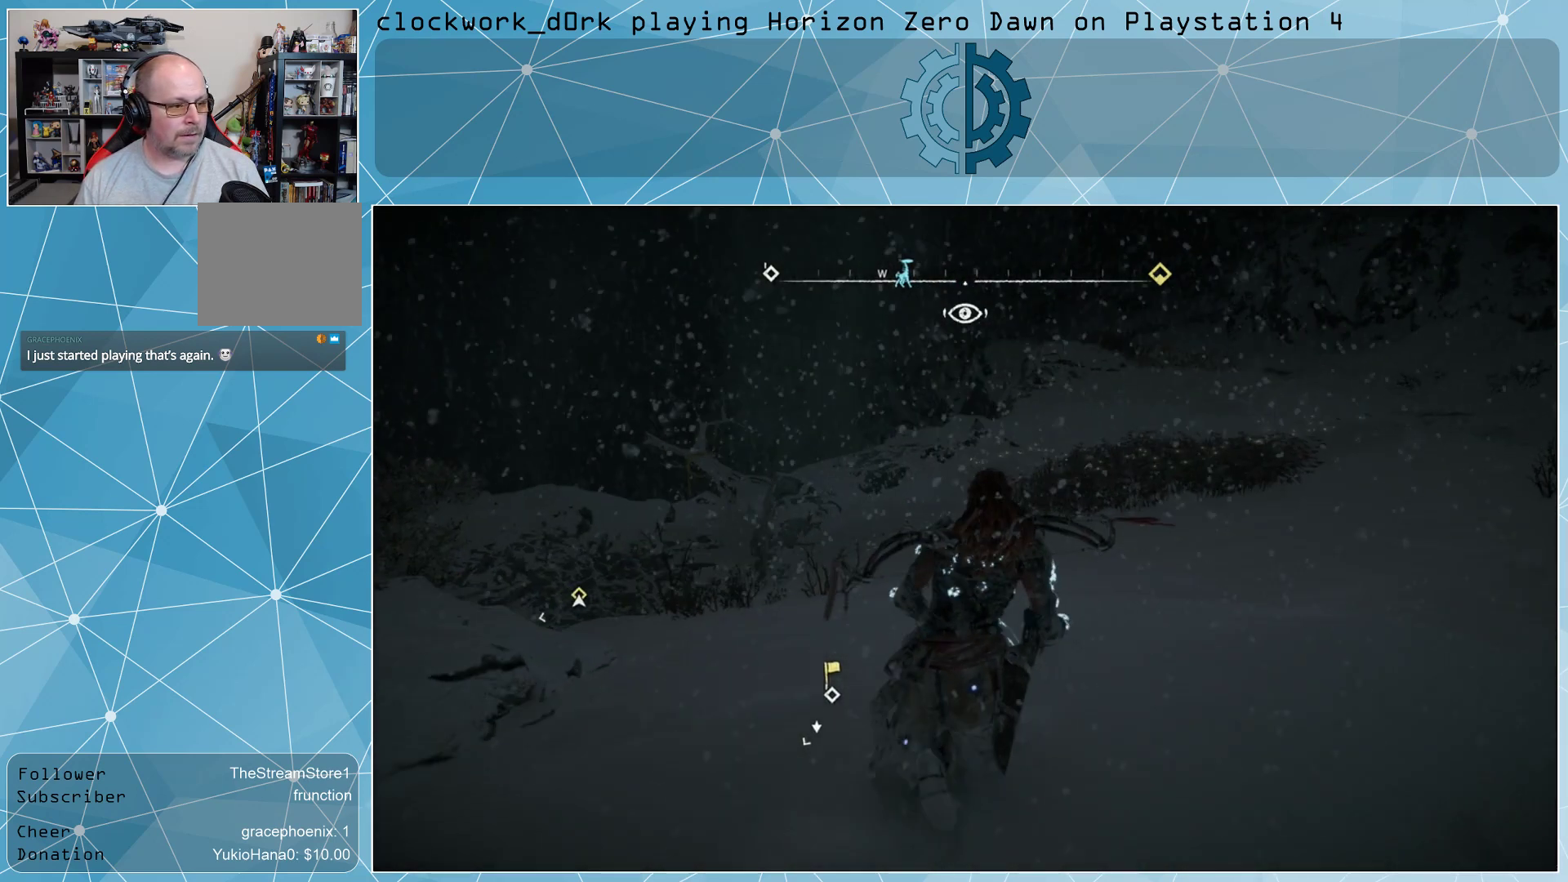
{"buttons": [], "left_stick": "up", "right_stick": "center", "events": []}
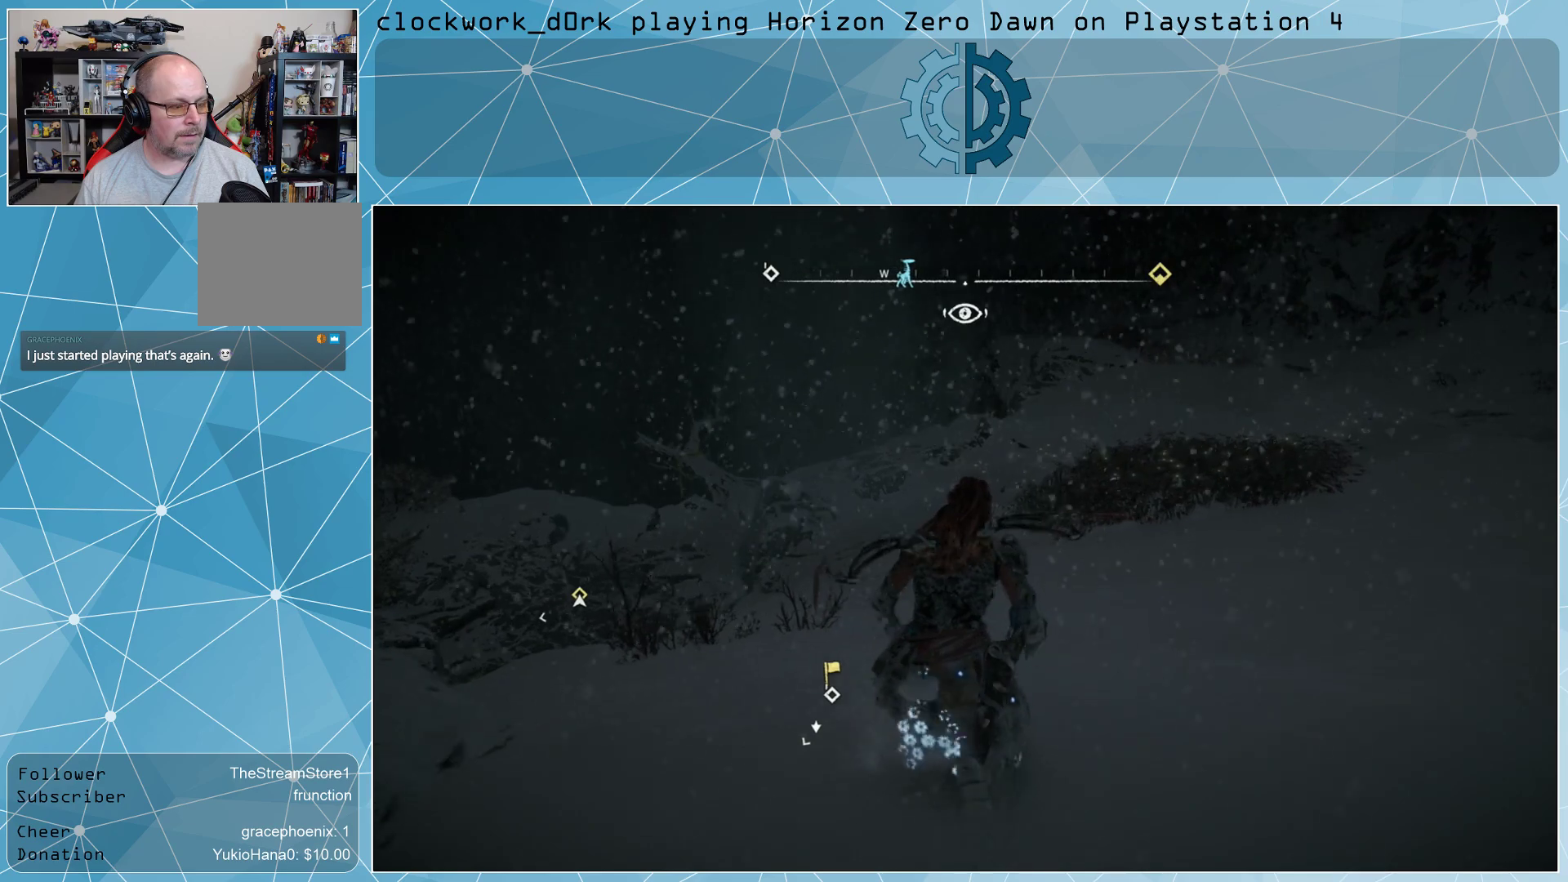
{"buttons": [], "left_stick": "up", "right_stick": "center", "events": [[267, "right_stick", "left"], [467, "right_stick", "center"]]}
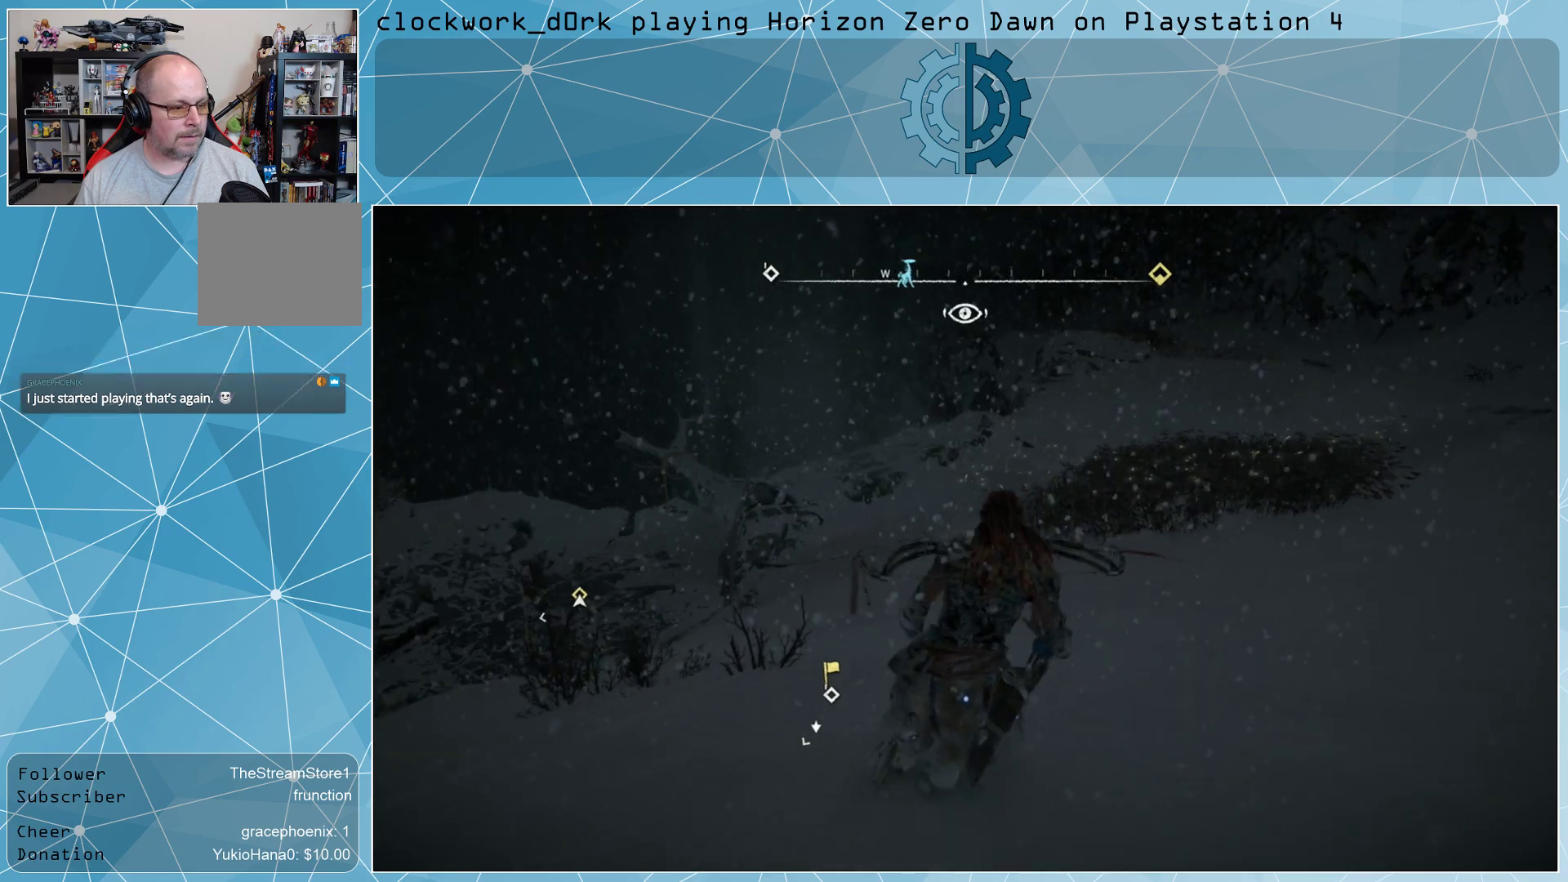
{"buttons": [], "left_stick": "up", "right_stick": "left", "events": [[433, "right_stick", "left"]]}
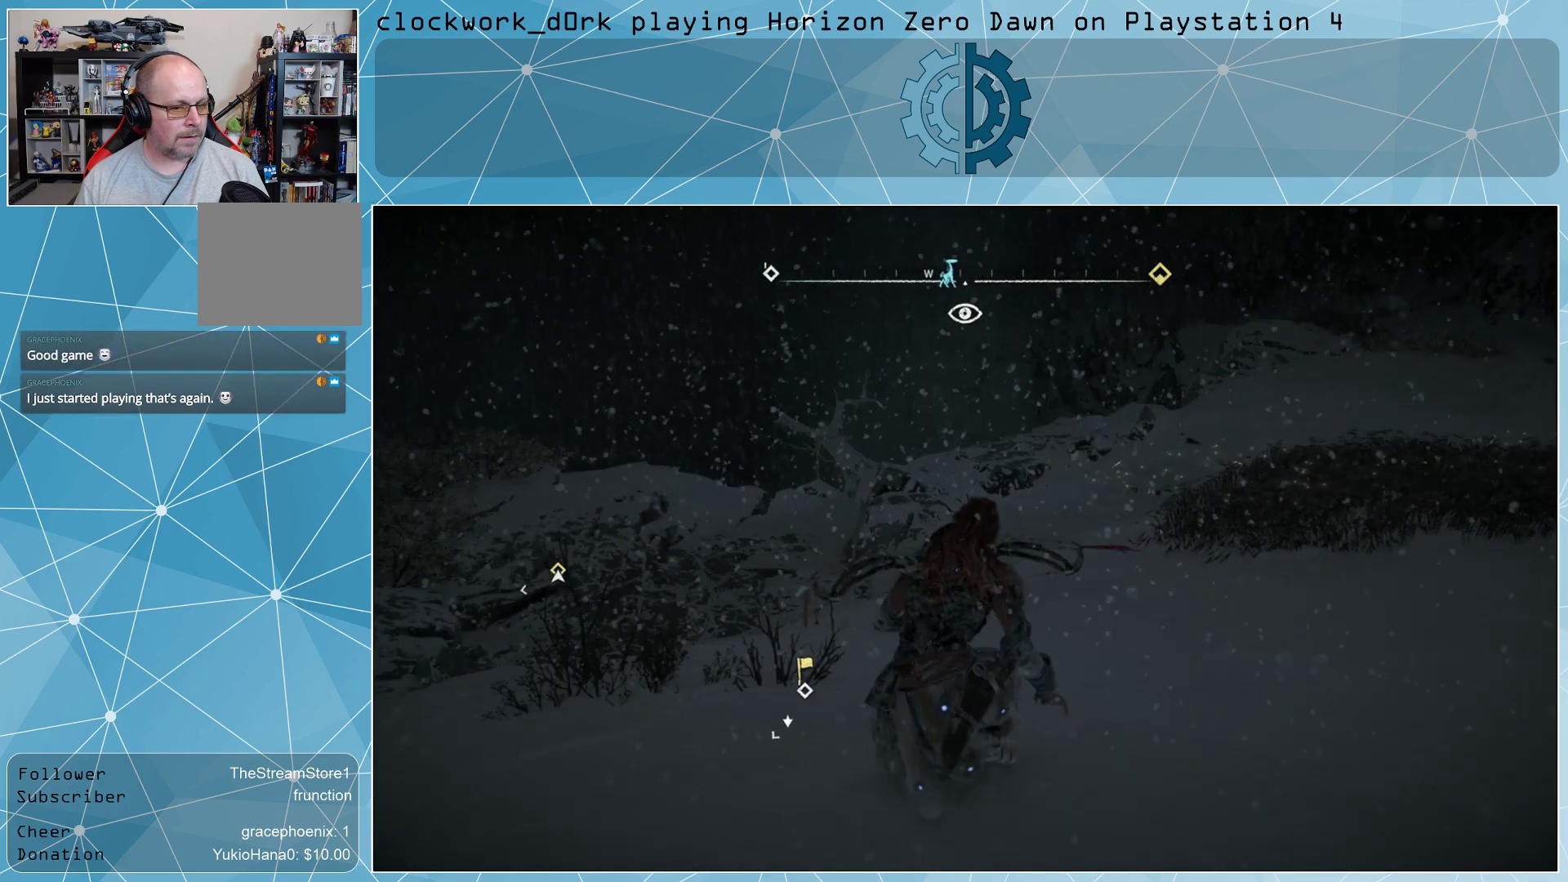
{"buttons": [], "left_stick": "up-right", "right_stick": "center", "events": [[67, "right_stick", "center"], [467, "left_stick", "up-right"]]}
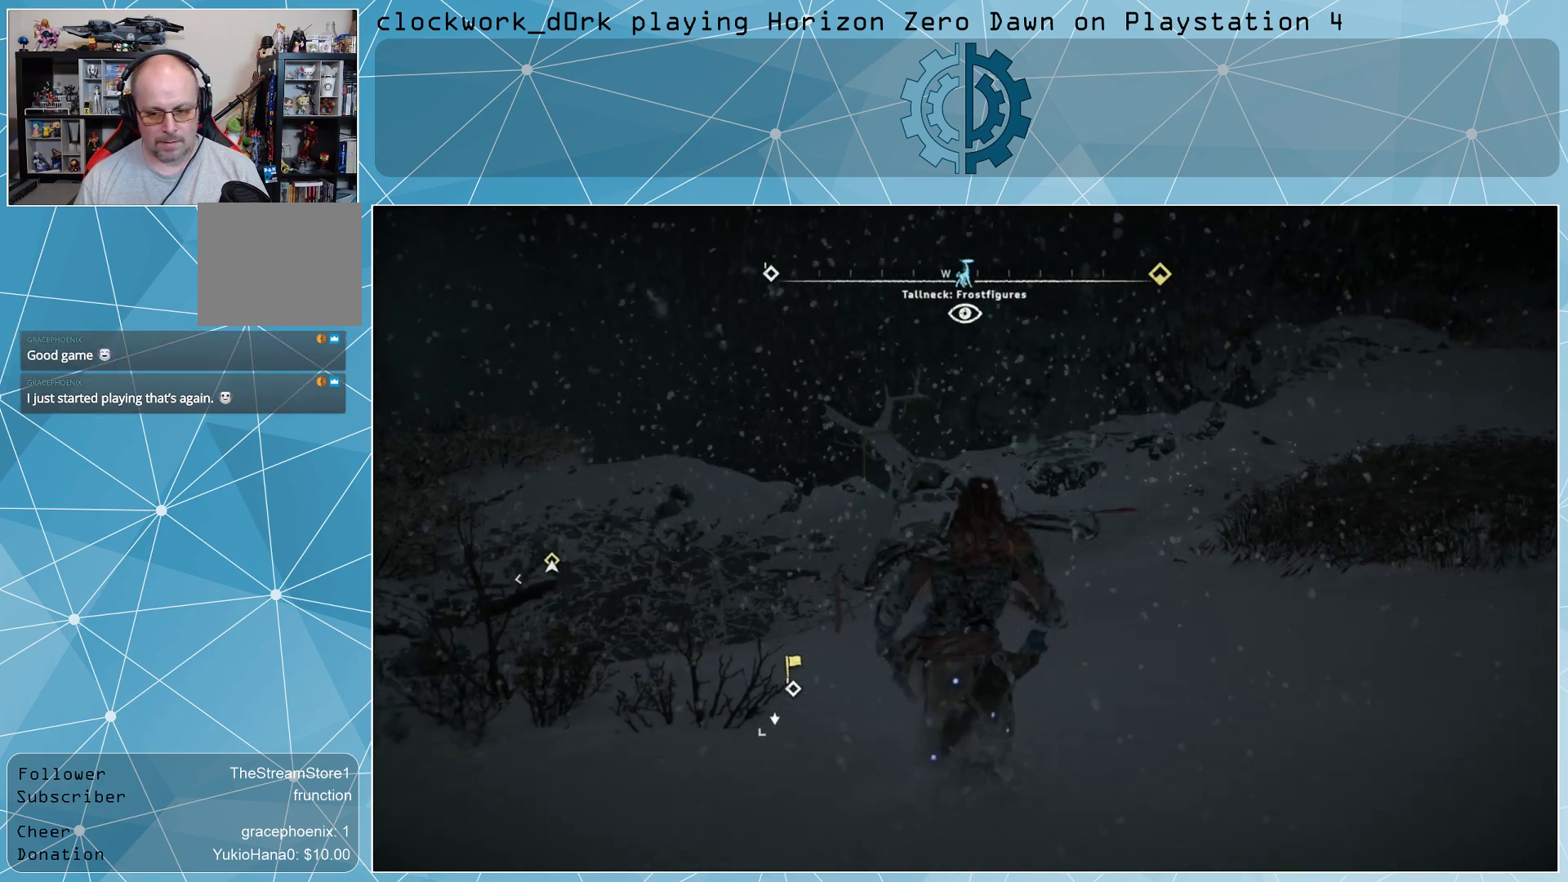
{"buttons": [], "left_stick": "up-right", "right_stick": "center", "events": [[133, "right_stick", "left"], [300, "right_stick", "center"]]}
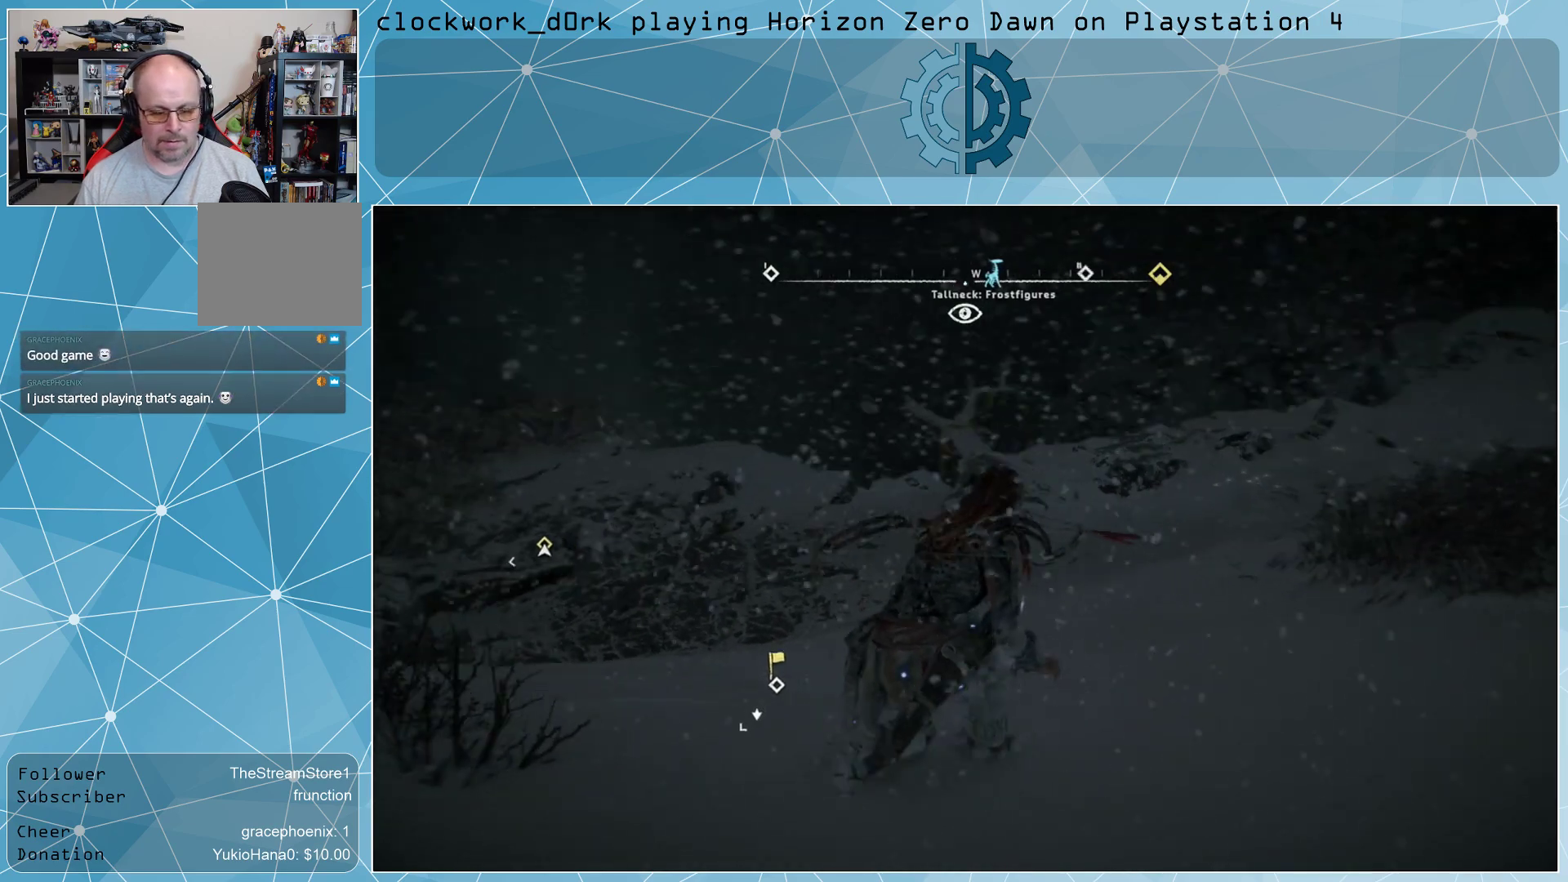
{"buttons": [], "left_stick": "up-right", "right_stick": "center", "events": [[133, "right_stick", "left"], [300, "right_stick", "center"]]}
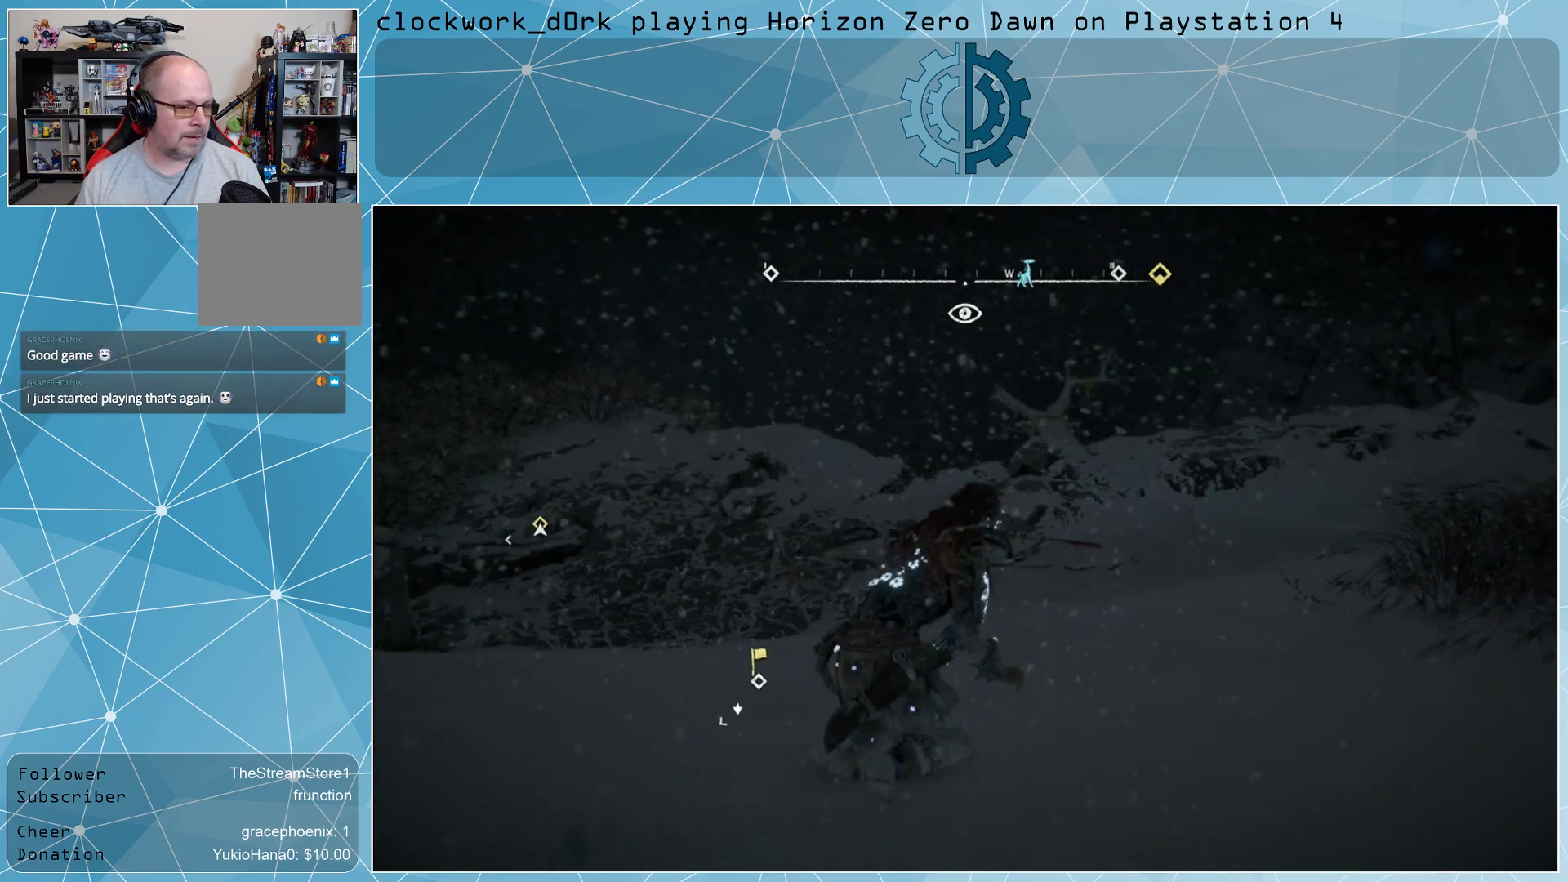
{"buttons": [], "left_stick": "up-right", "right_stick": "center", "events": []}
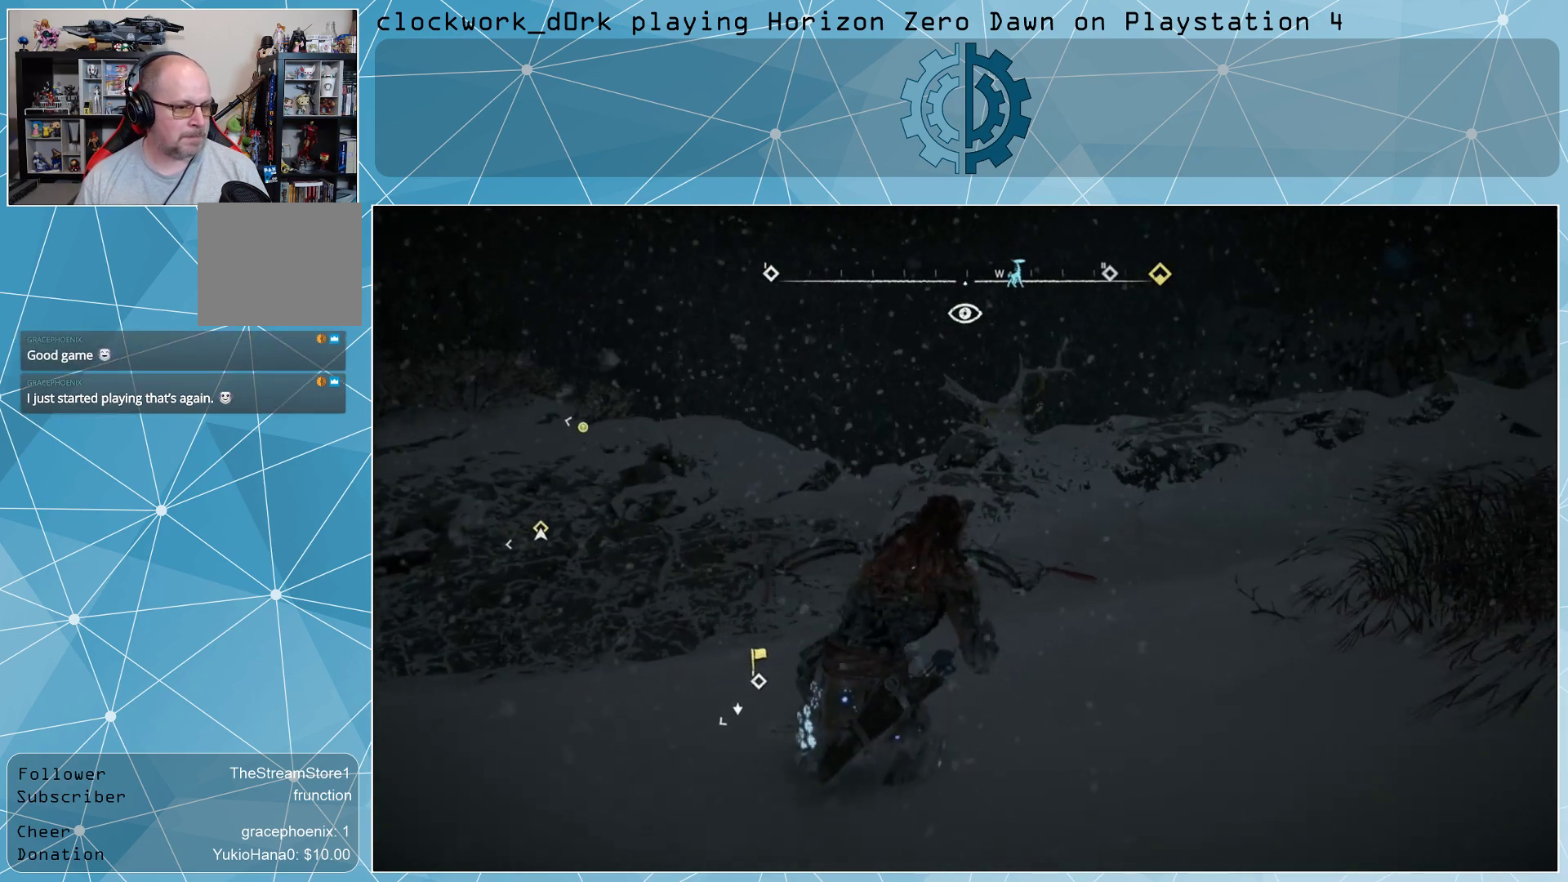
{"buttons": [], "left_stick": "up-right", "right_stick": "center", "events": [[200, "right_stick", "up"], [400, "right_stick", "center"]]}
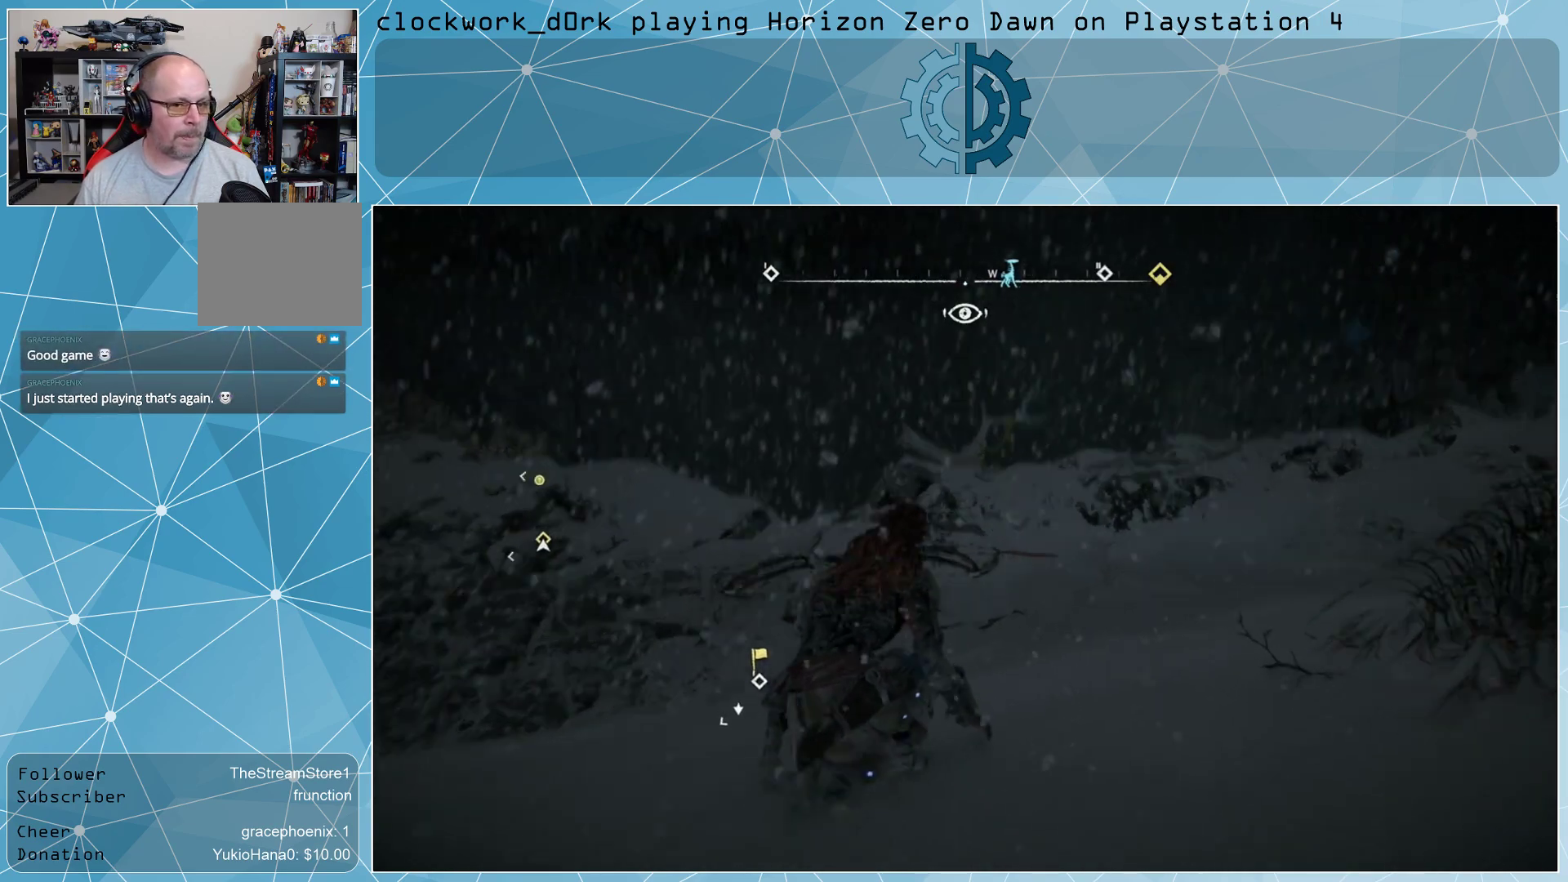
{"buttons": [], "left_stick": "up-right", "right_stick": "center", "events": []}
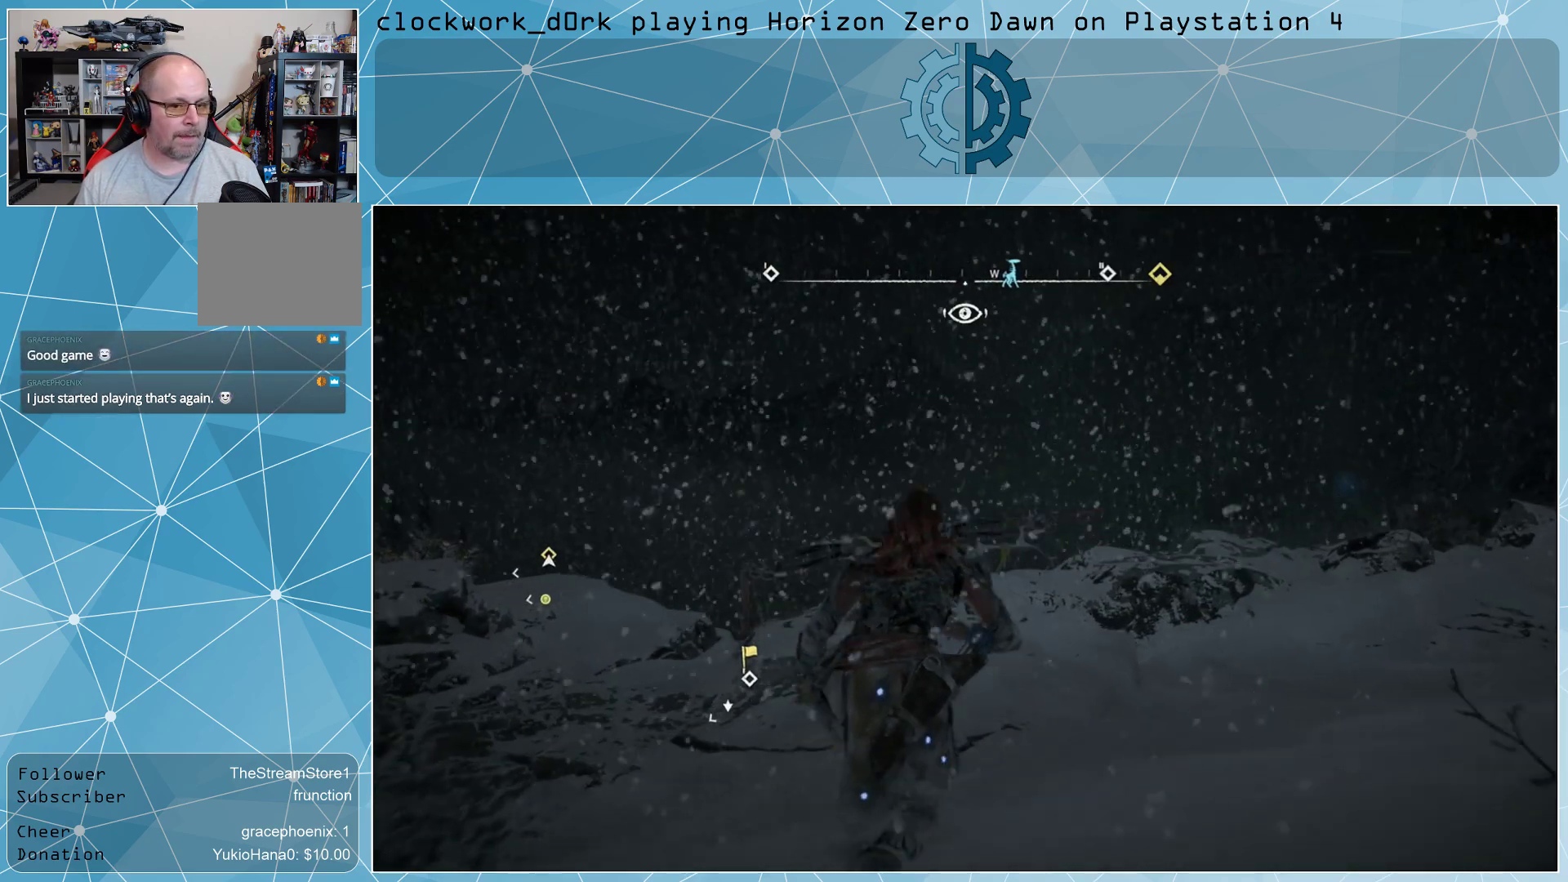
{"buttons": [], "left_stick": "up-right", "right_stick": "center", "events": [[67, "right_stick", "down"], [267, "right_stick", "center"]]}
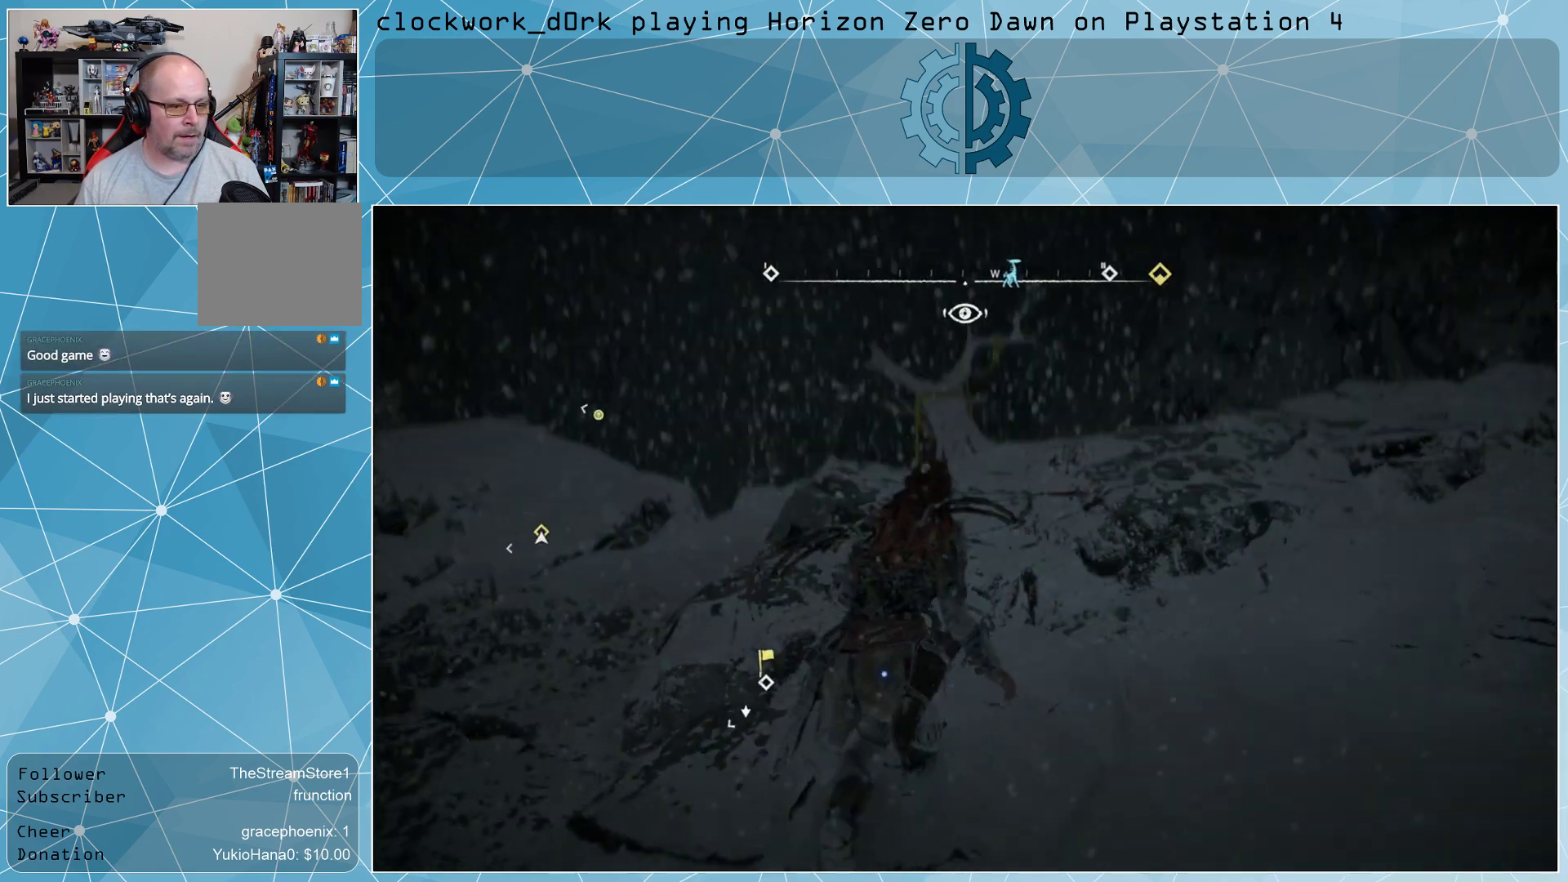
{"buttons": [], "left_stick": "up-right", "right_stick": "down-left", "events": [[100, "right_stick", "down-left"], [233, "right_stick", "center"], [433, "right_stick", "down-left"]]}
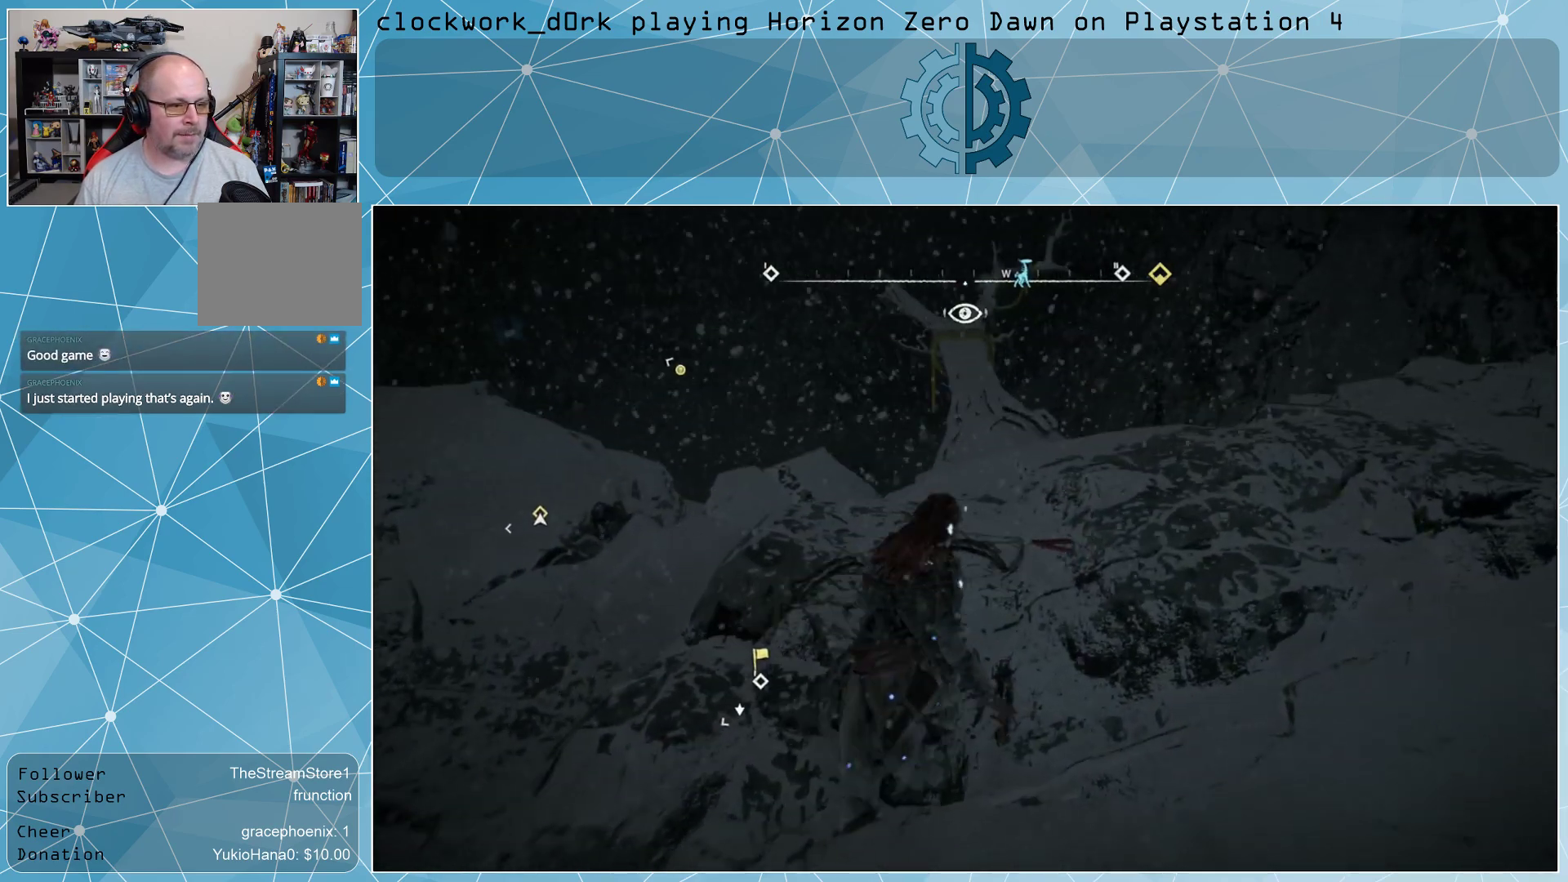
{"buttons": [], "left_stick": "up-right", "right_stick": "down-left", "events": [[67, "right_stick", "center"], [400, "right_stick", "down-left"]]}
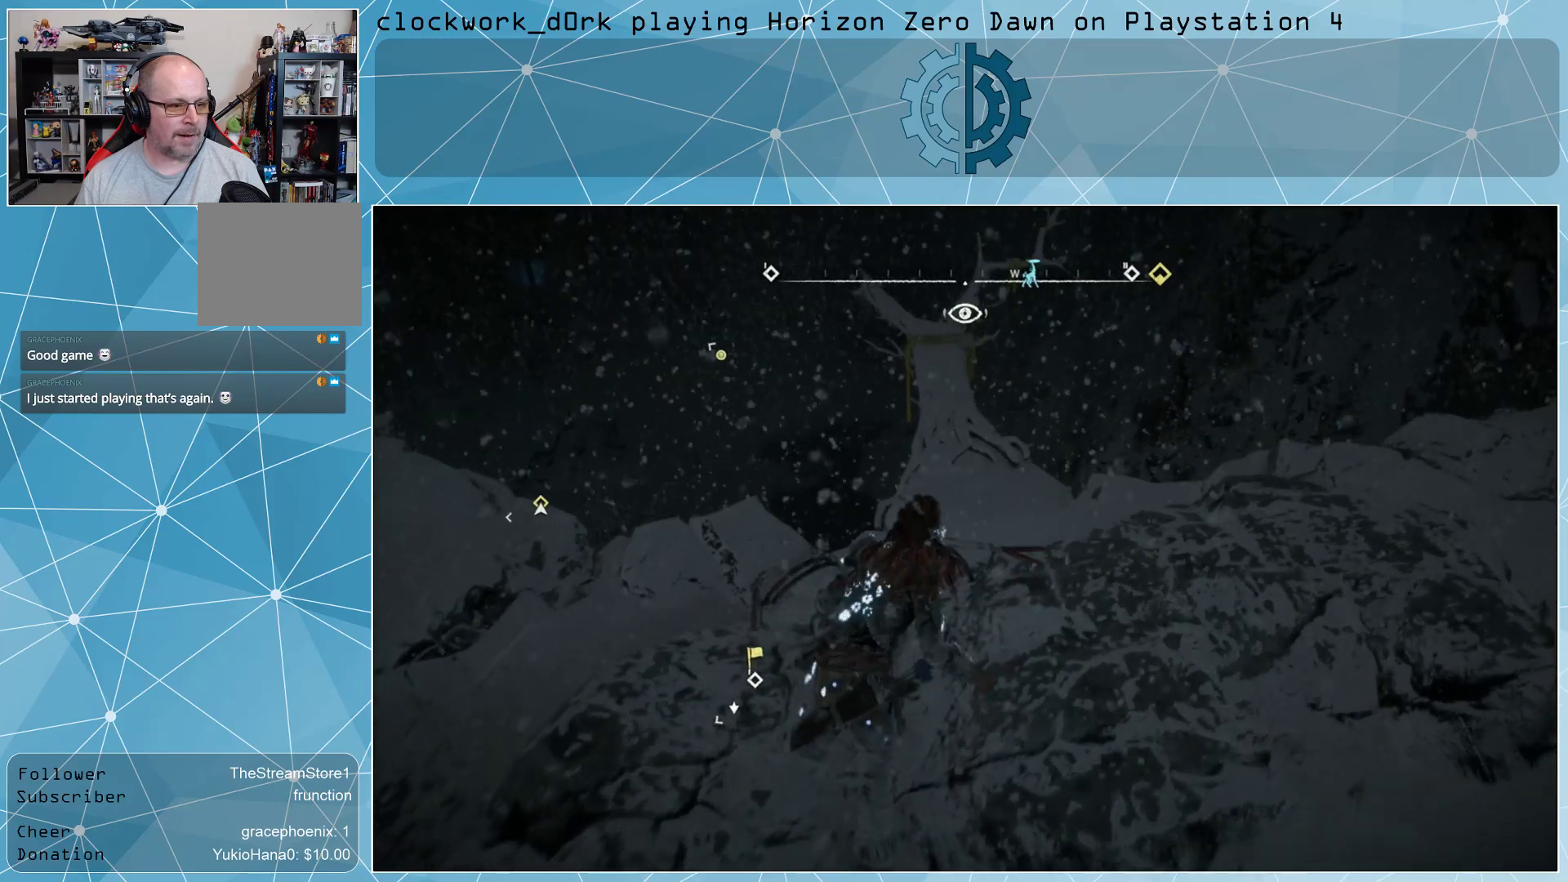
{"buttons": [], "left_stick": "up-right", "right_stick": "center", "events": [[33, "right_stick", "center"], [233, "right_stick", "down-left"], [367, "right_stick", "center"]]}
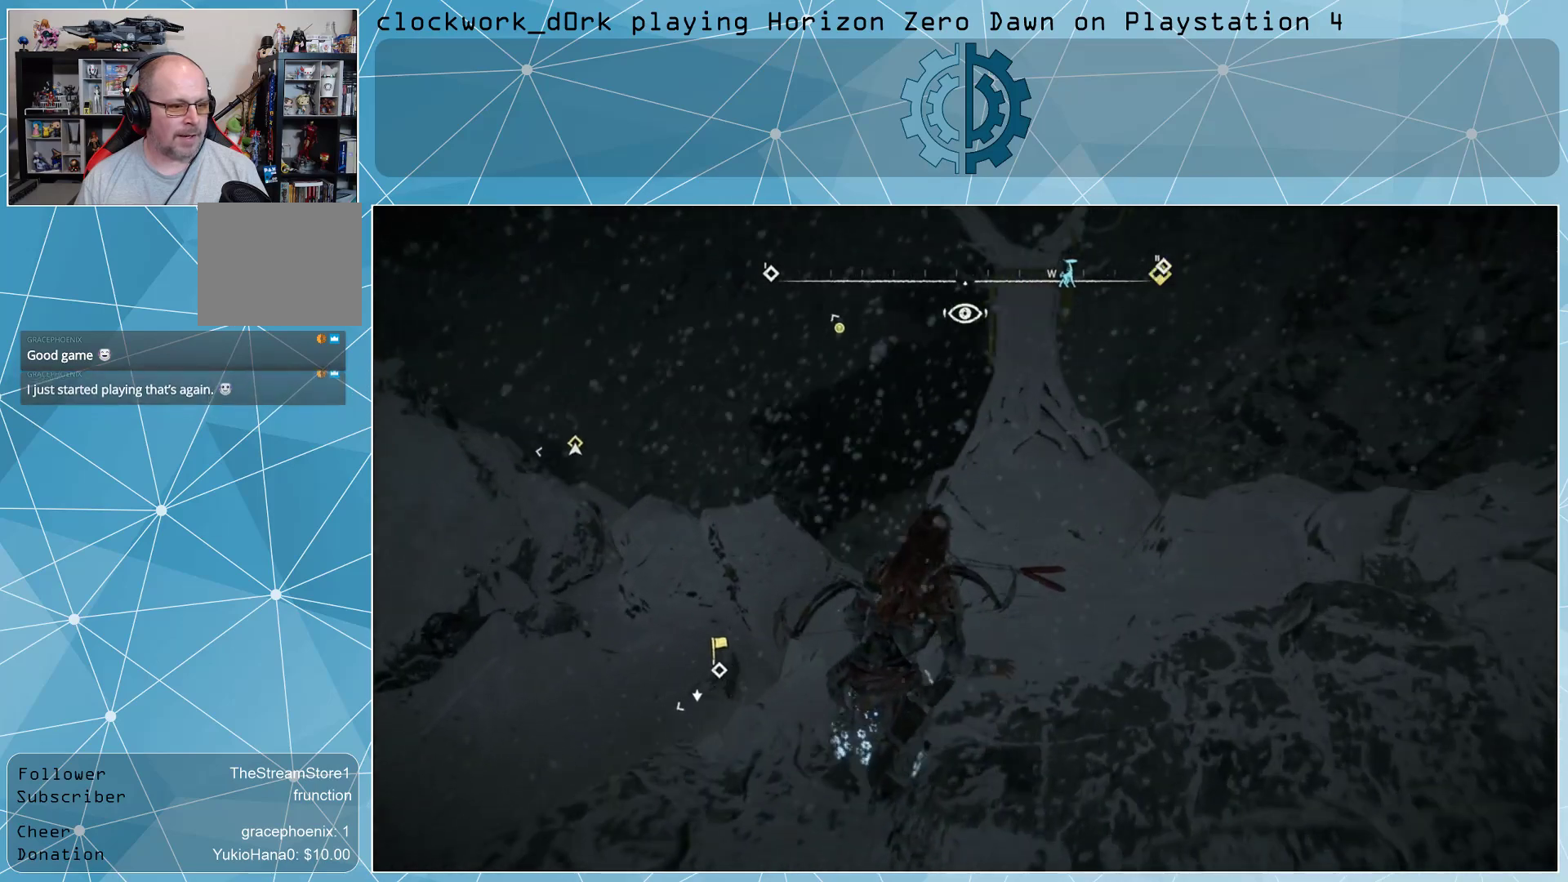
{"buttons": [], "left_stick": "up-right", "right_stick": "center", "events": [[300, "right_stick", "down-left"], [467, "right_stick", "center"]]}
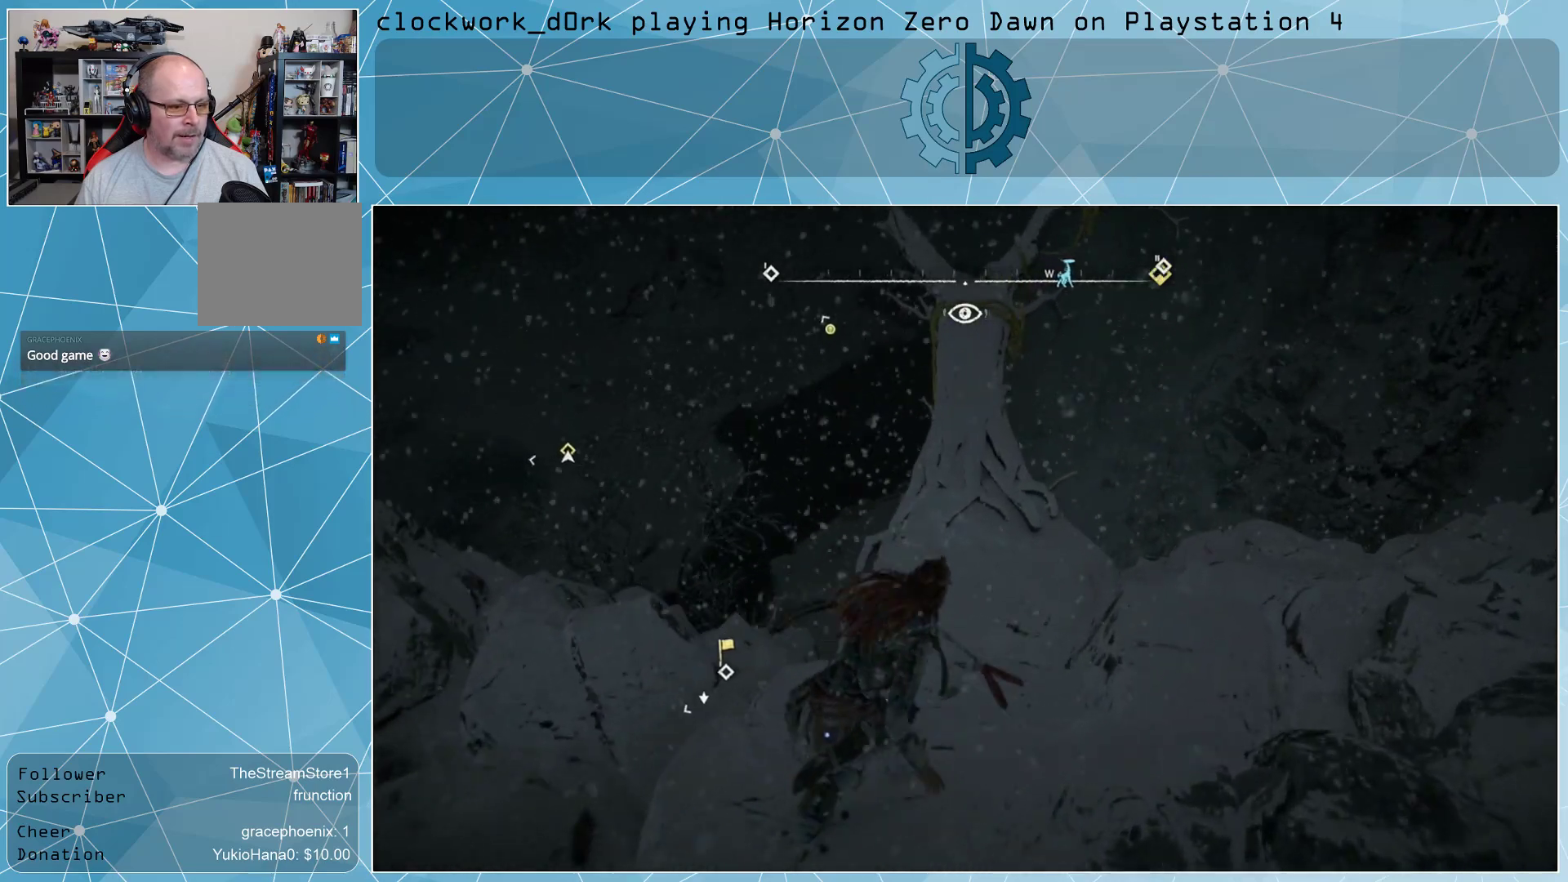
{"buttons": [], "left_stick": "up-right", "right_stick": "center", "events": []}
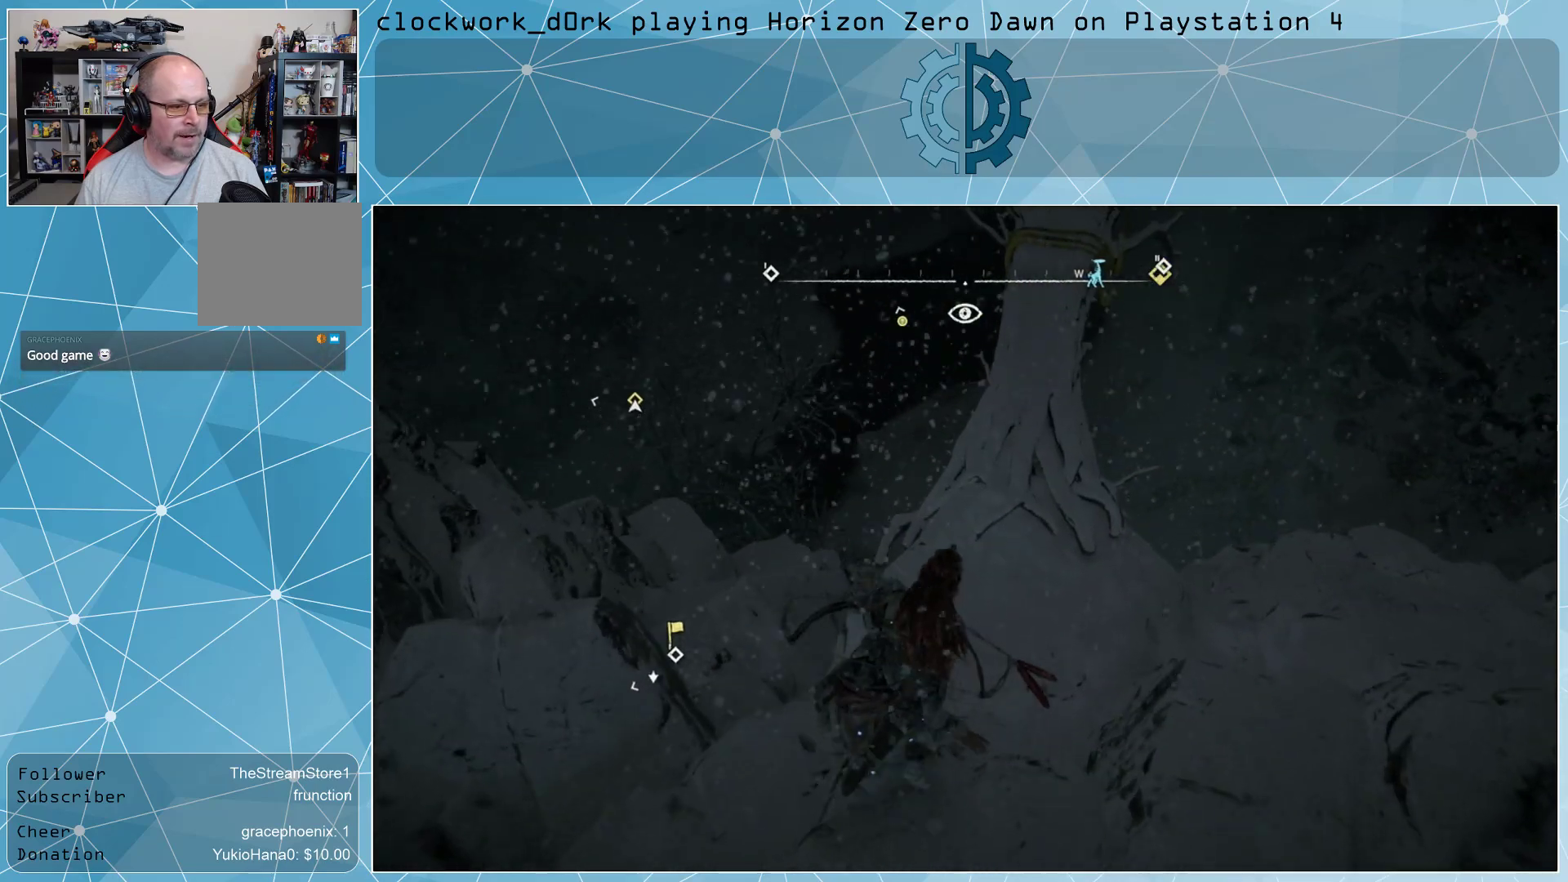
{"buttons": [], "left_stick": "center", "right_stick": "center", "events": [[400, "left_stick", "center"]]}
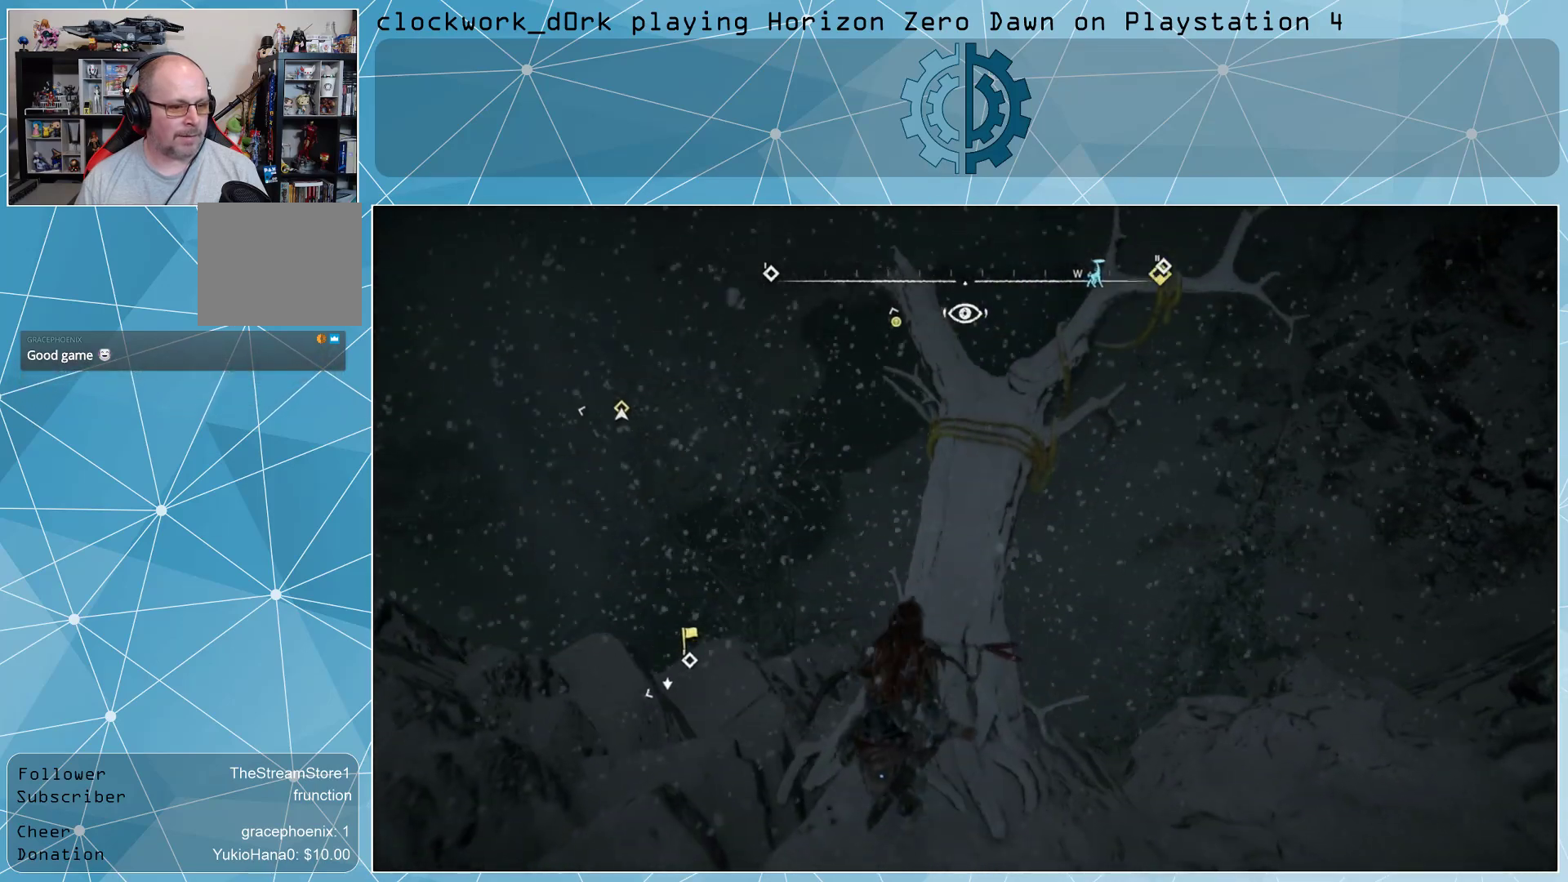
{"buttons": [], "left_stick": "center", "right_stick": "center", "events": [[67, "right_stick", "down"], [233, "right_stick", "center"]]}
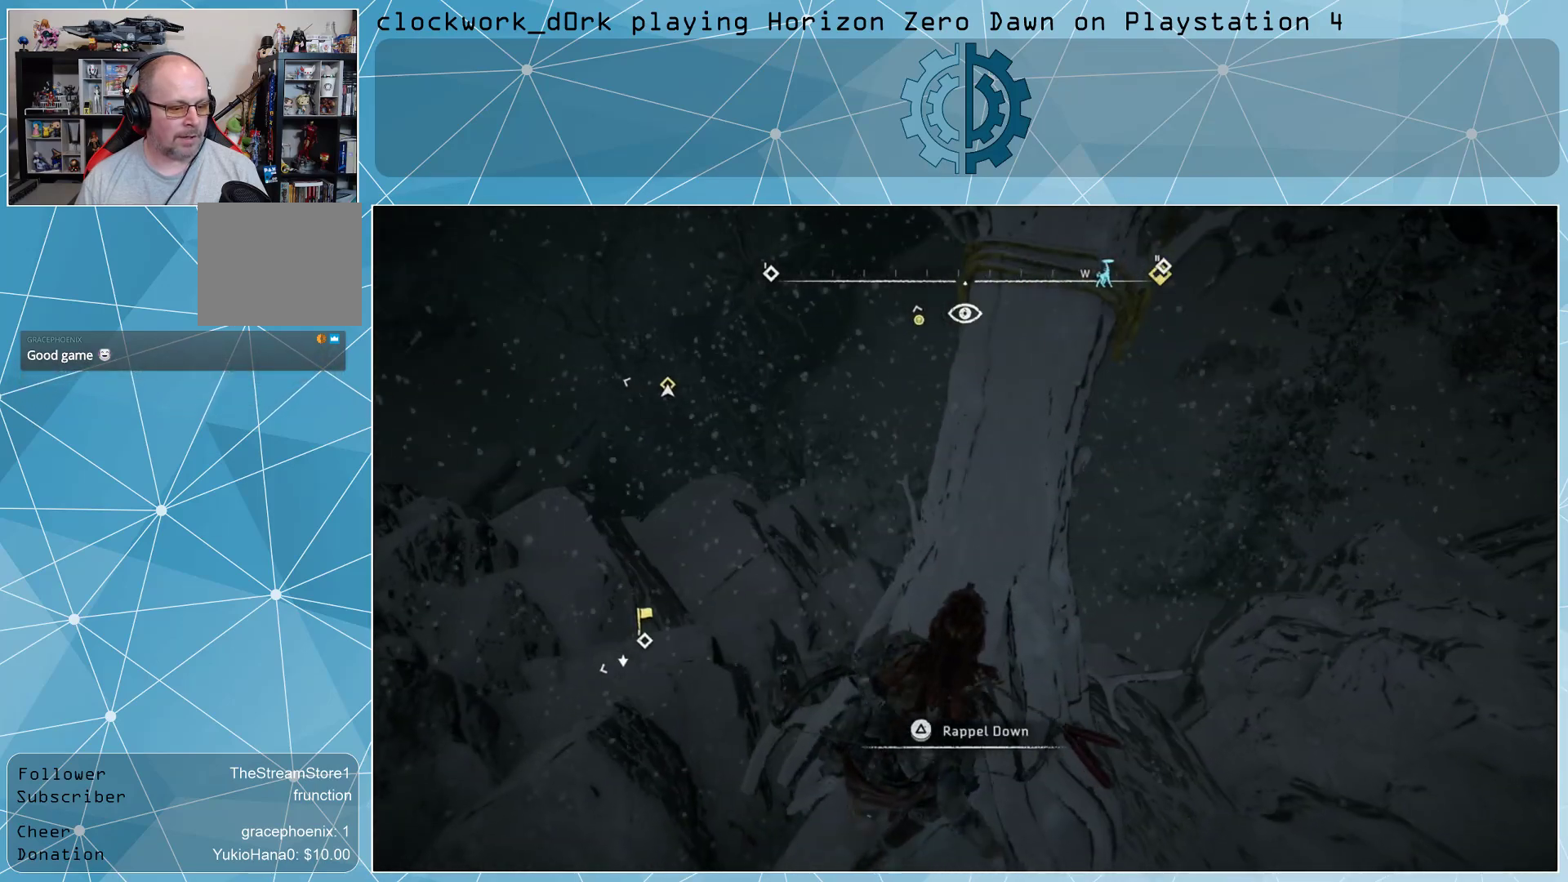
{"buttons": [], "left_stick": "up", "right_stick": "center", "events": [[67, "left_stick", "up"]]}